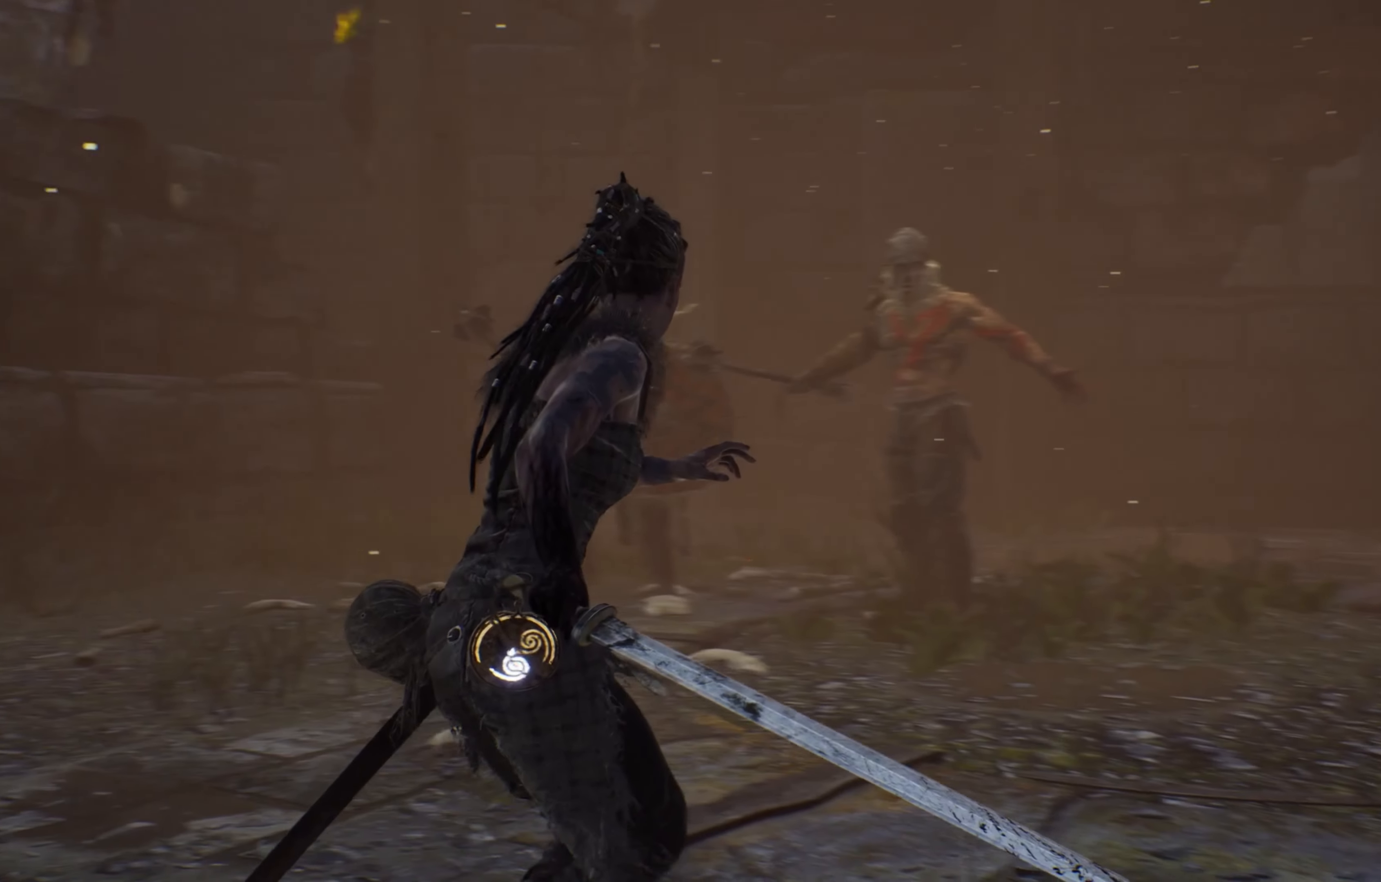
Gameplay with a controller (Xbox layout); each line is a JSON object with the inputs held at the frame after it. "events" lists button and stick changes between this image and that frame as [ms after this image, input, new state], when the widget could be followed in between. Not read: R3.
{"buttons": [], "left_stick": "right", "right_stick": "center", "events": [[350, "left_stick", "right"]]}
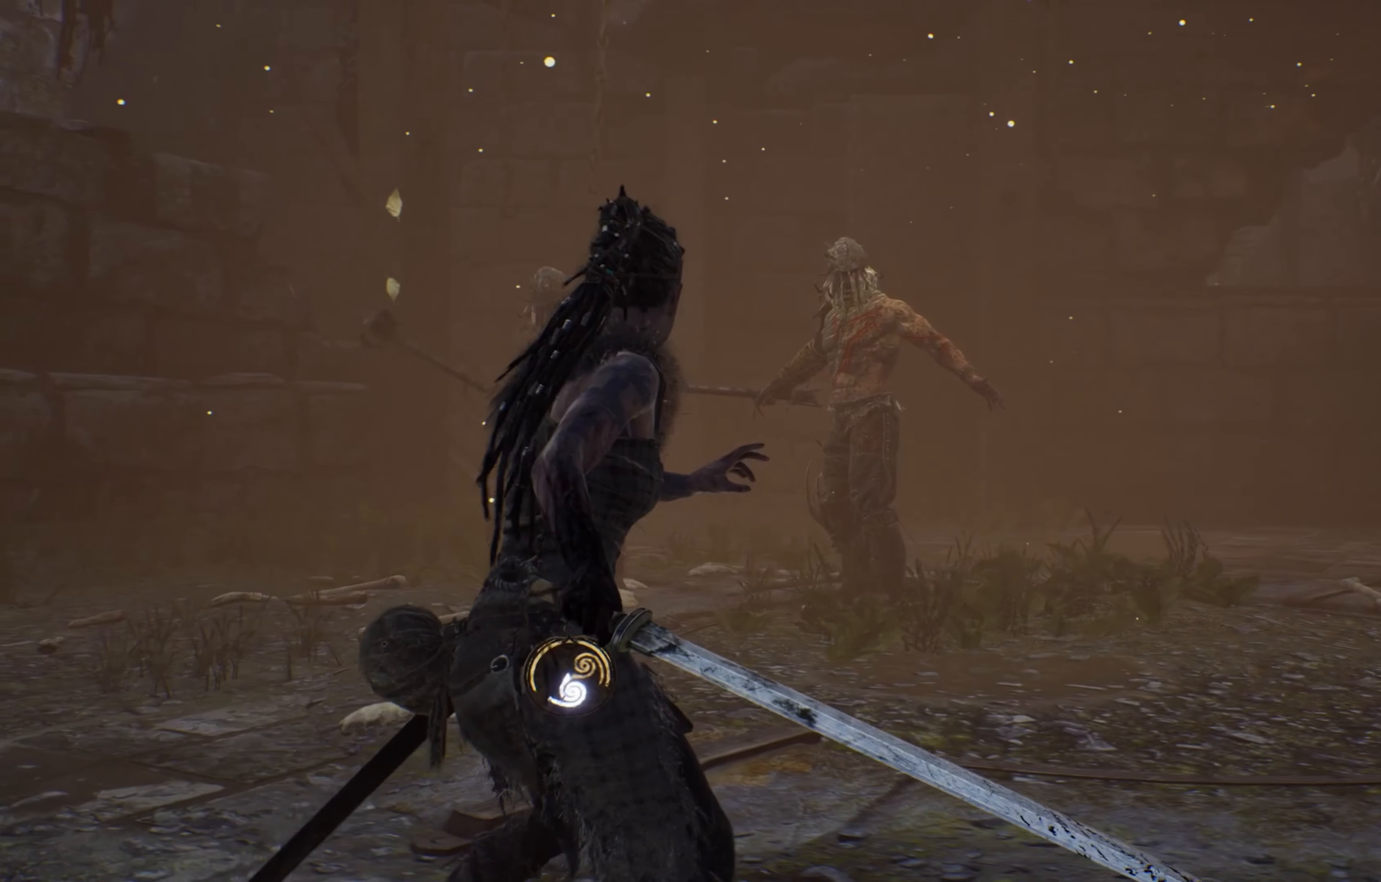
{"buttons": [], "left_stick": "right", "right_stick": "center", "events": []}
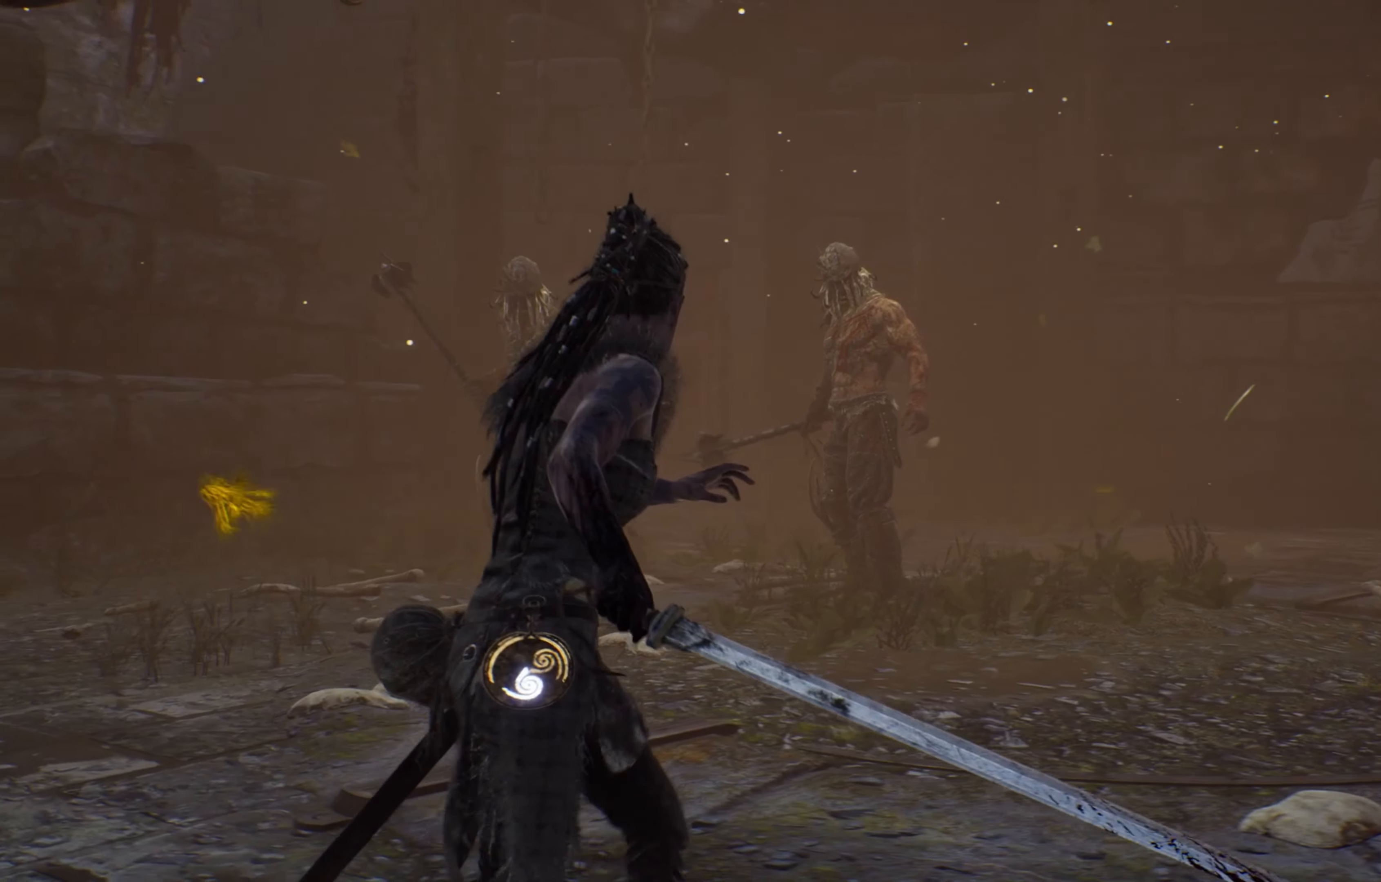
{"buttons": [], "left_stick": "right", "right_stick": "center", "events": []}
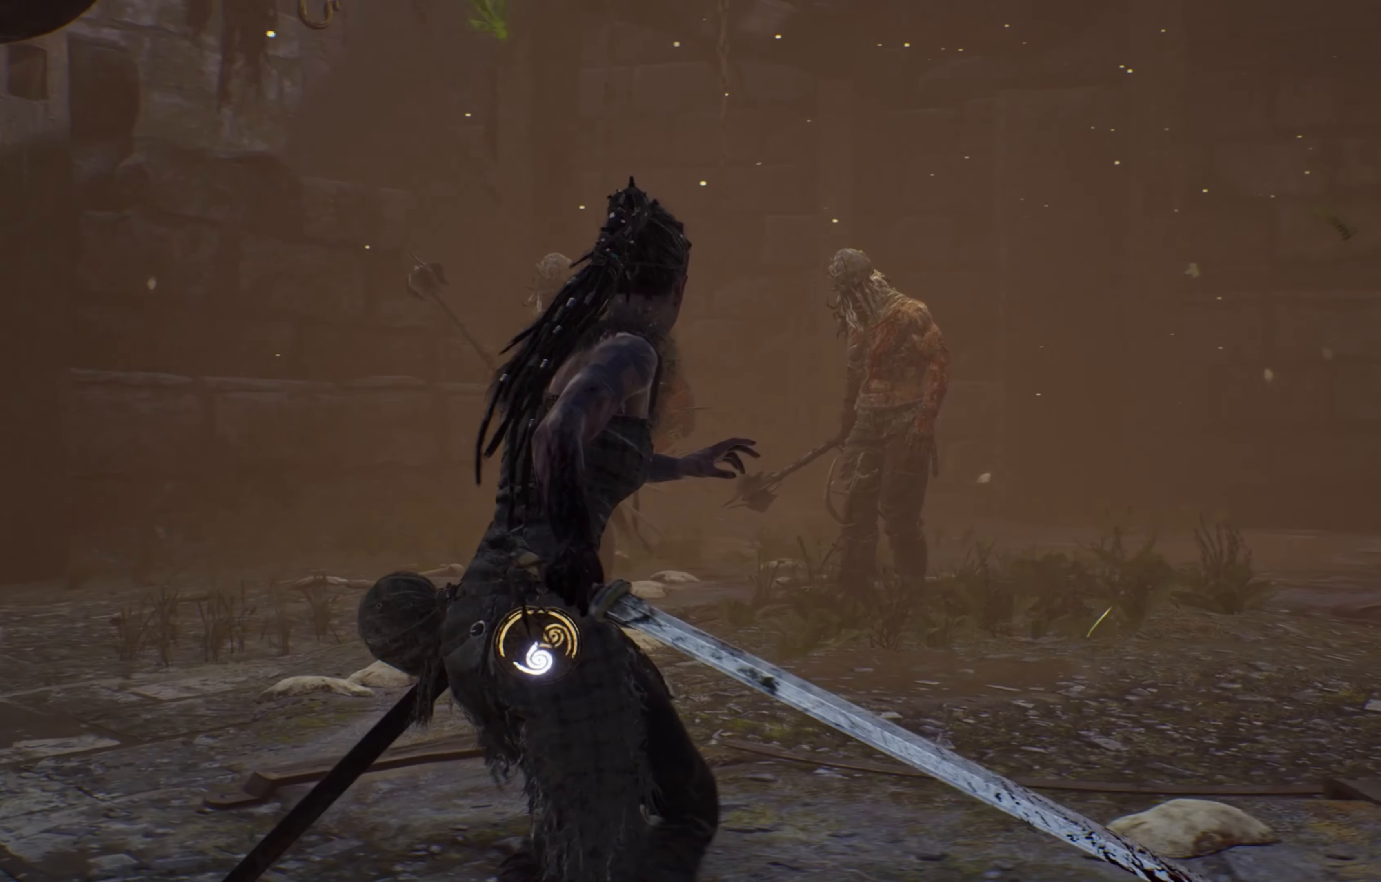
{"buttons": [], "left_stick": "right", "right_stick": "center", "events": []}
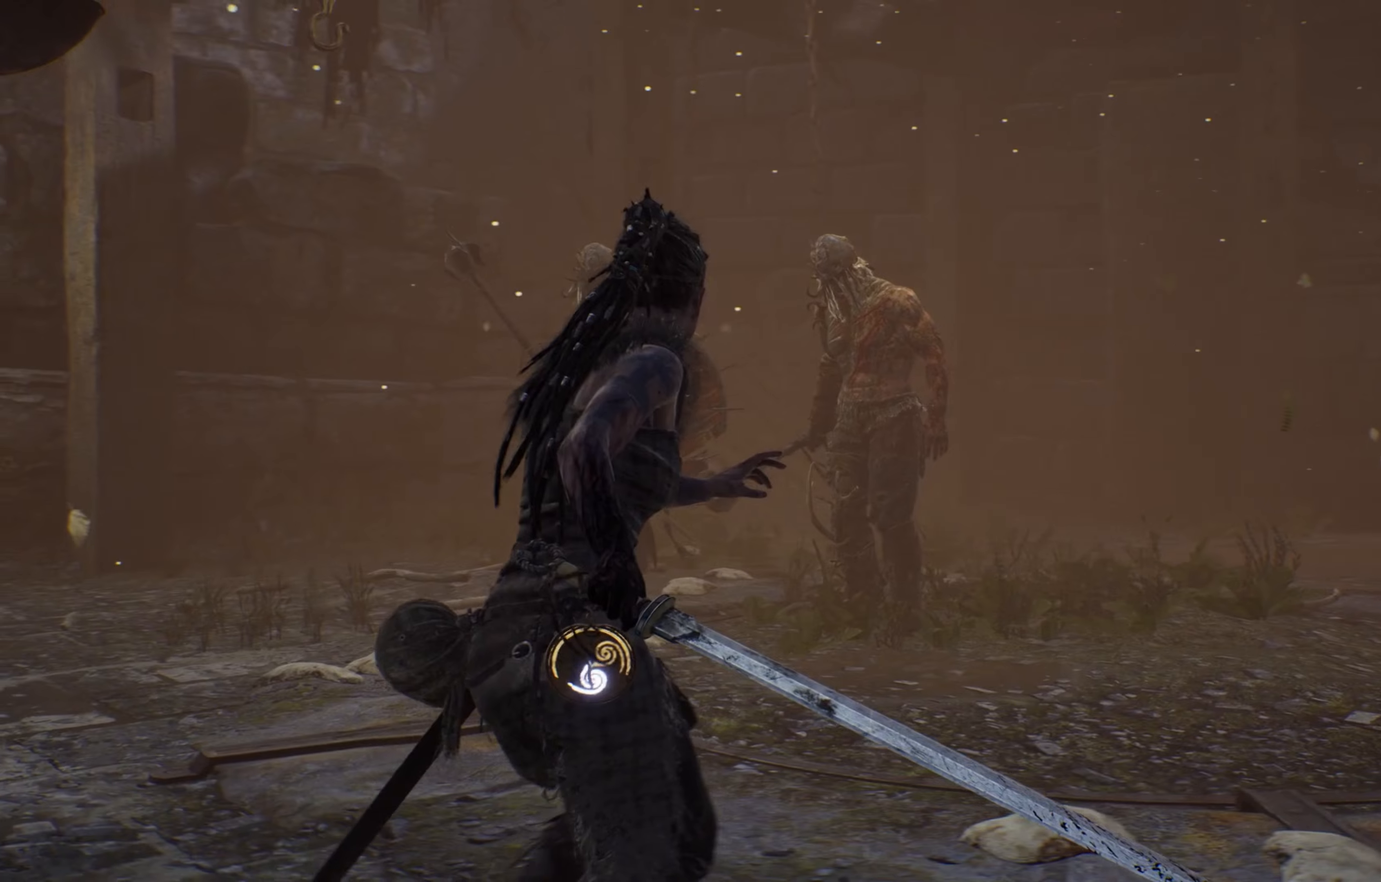
{"buttons": [], "left_stick": "right", "right_stick": "center", "events": []}
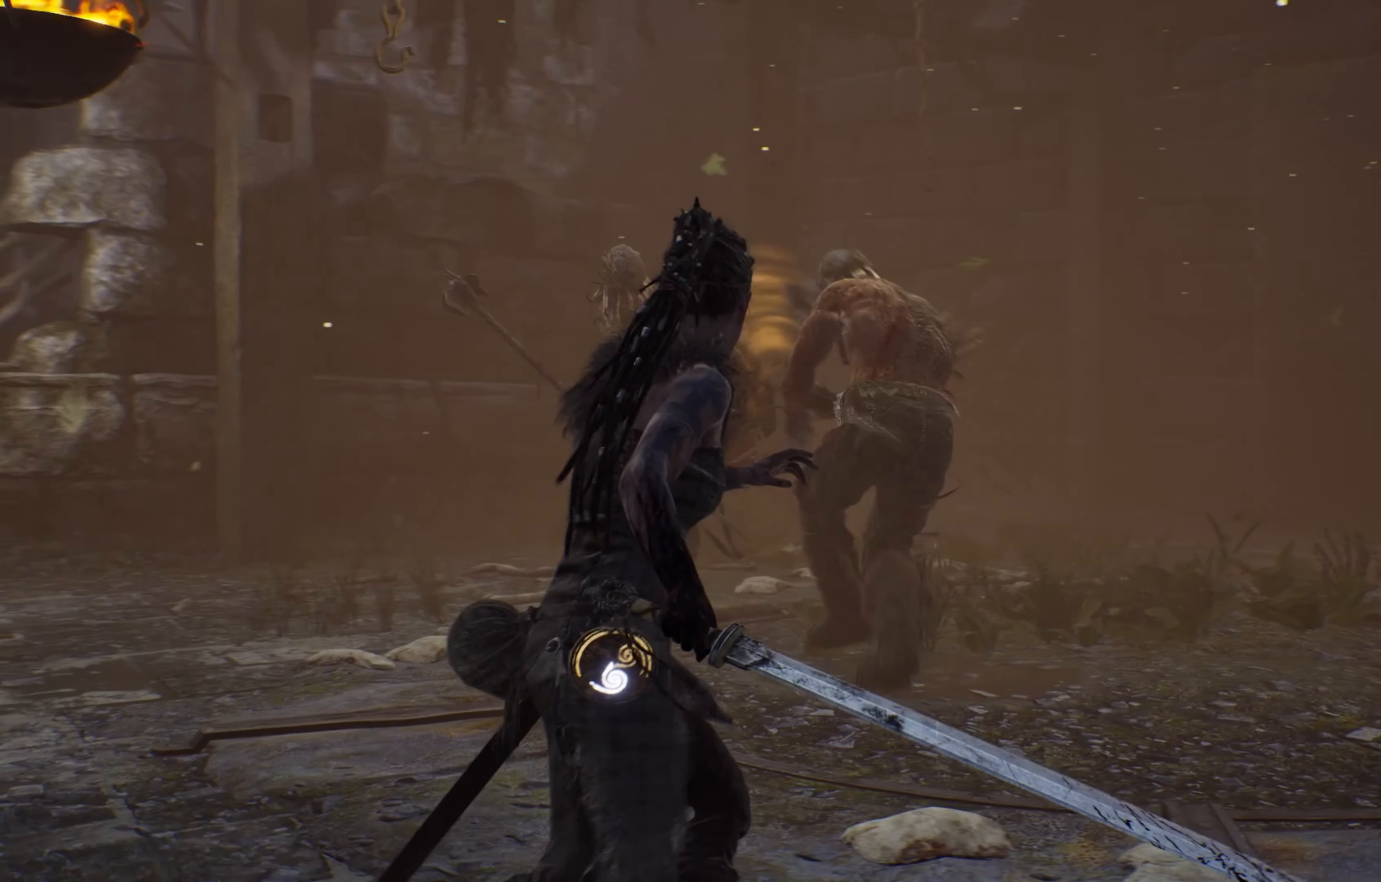
{"buttons": [], "left_stick": "up-right", "right_stick": "center", "events": [[267, "left_stick", "up-right"]]}
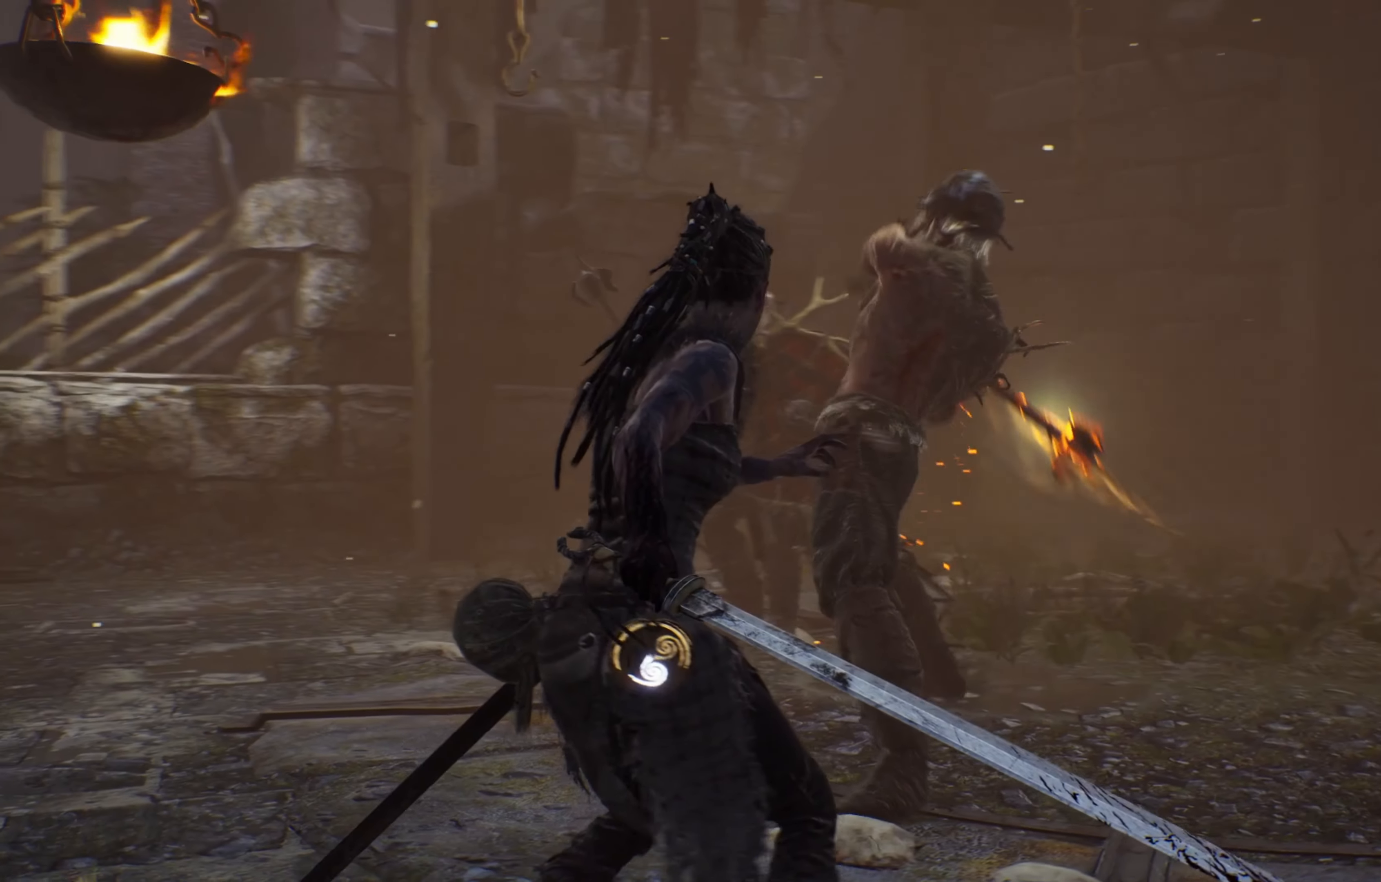
{"buttons": [], "left_stick": "up-left", "right_stick": "center", "events": [[34, "R1", "down"], [34, "left_stick", "up"], [100, "R1", "up"], [417, "left_stick", "up-left"]]}
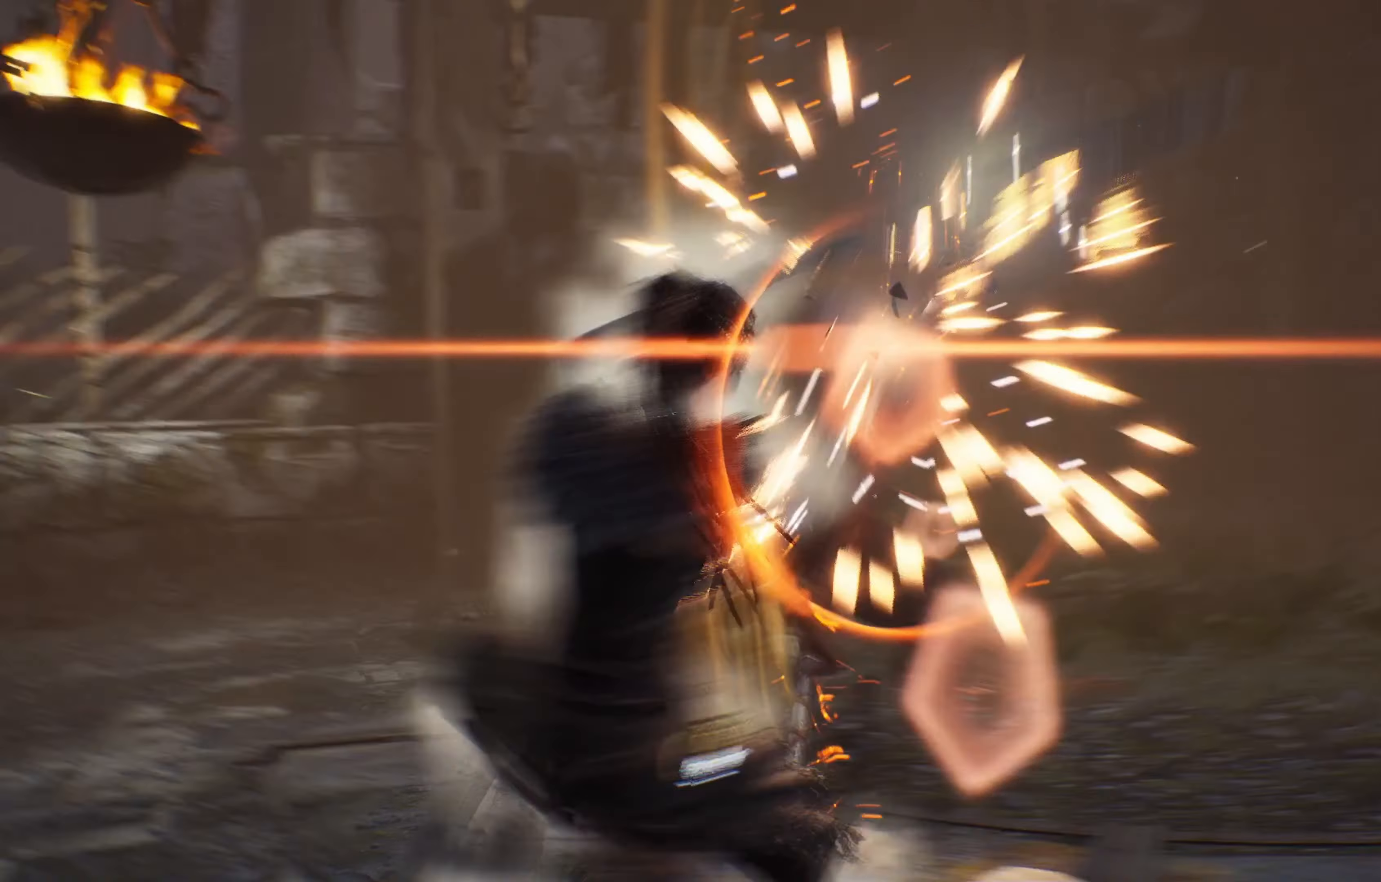
{"buttons": [], "left_stick": "center", "right_stick": "center", "events": [[250, "left_stick", "center"]]}
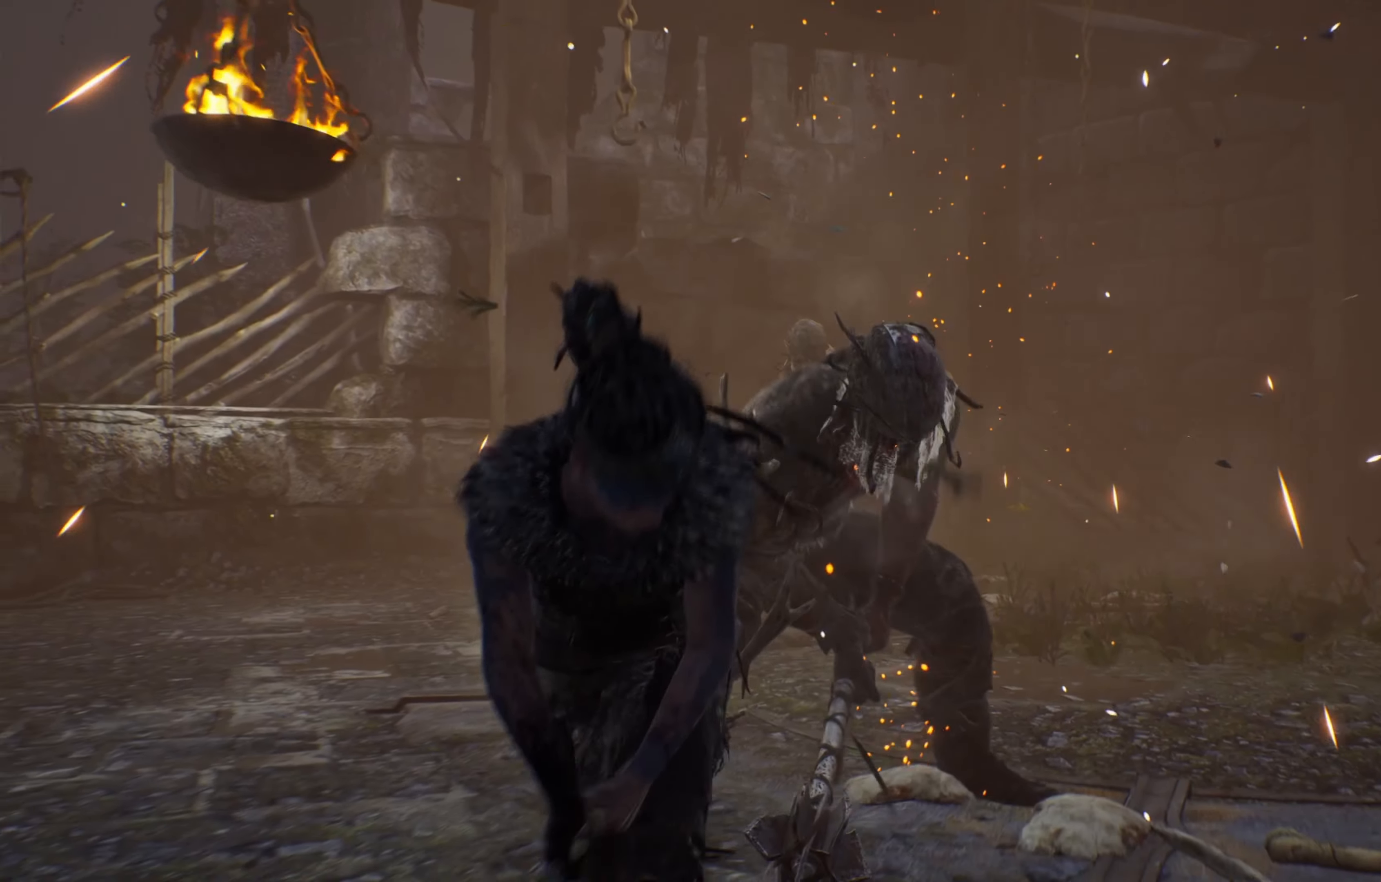
{"buttons": [], "left_stick": "up-right", "right_stick": "center", "events": [[234, "left_stick", "up-right"], [350, "X", "down"], [434, "X", "up"]]}
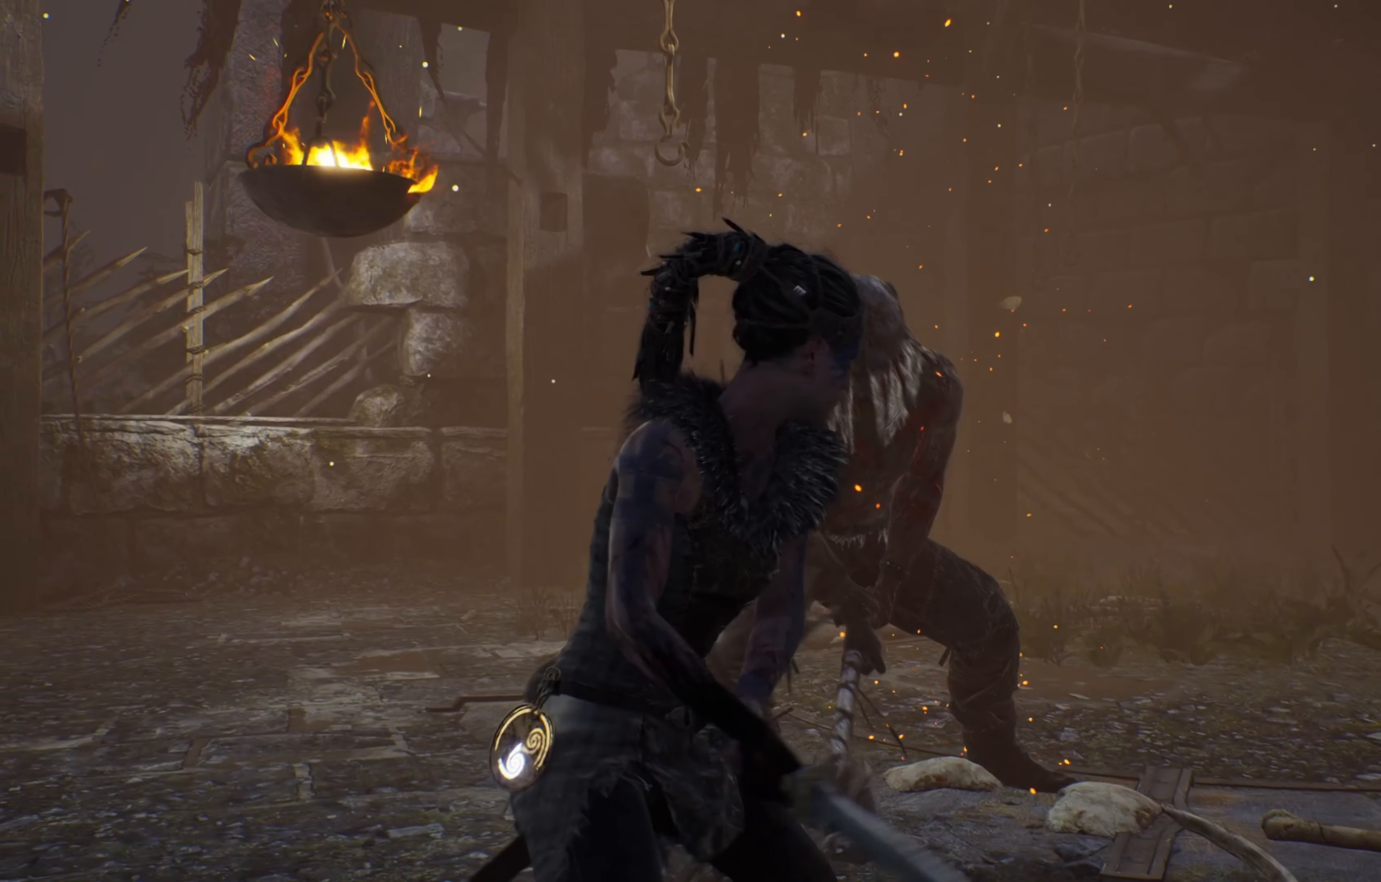
{"buttons": ["X"], "left_stick": "up-right", "right_stick": "center", "events": [[300, "X", "down"], [417, "X", "up"], [450, "X", "down"]]}
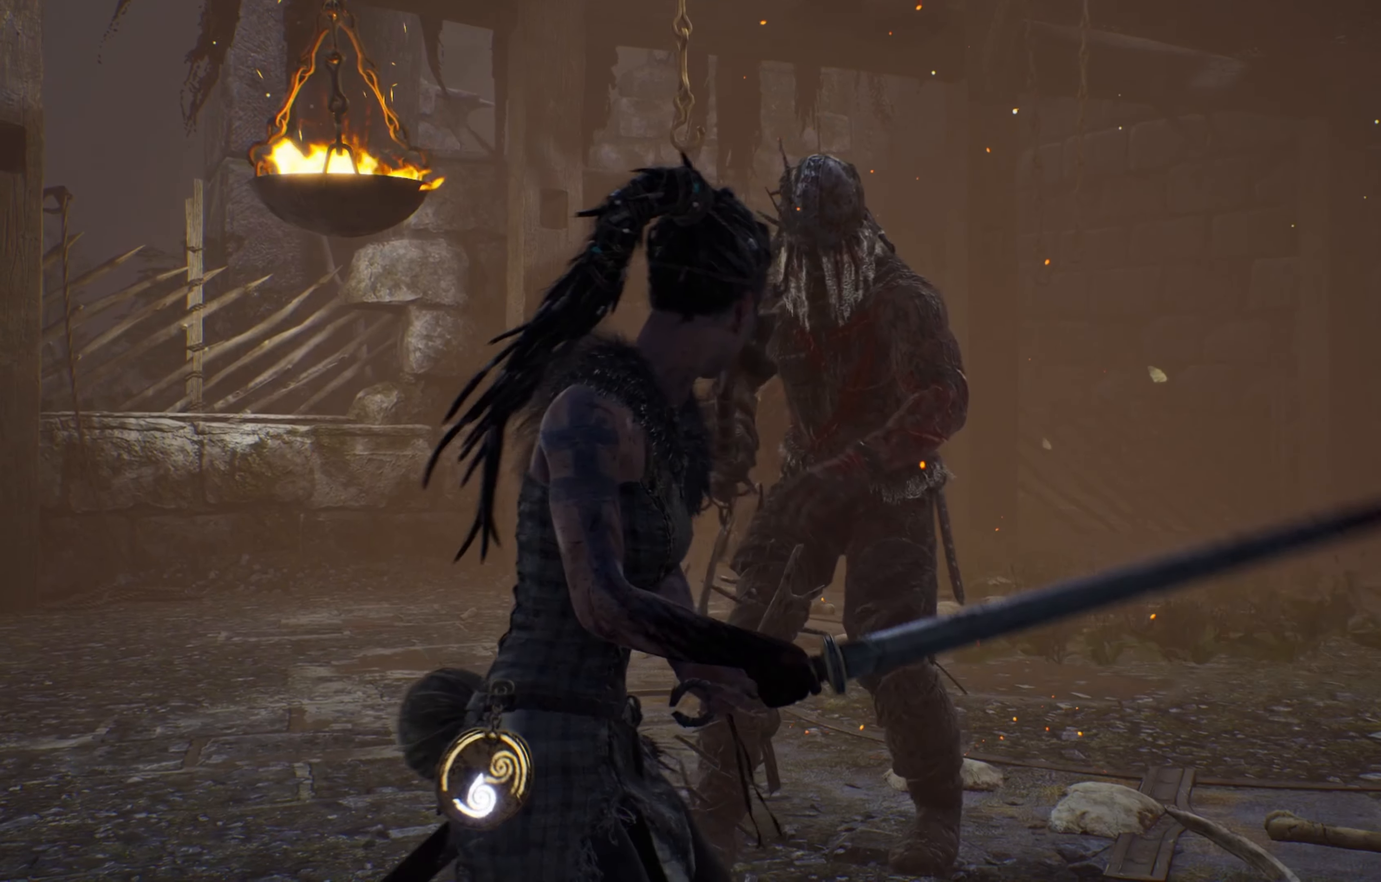
{"buttons": [], "left_stick": "up-right", "right_stick": "center", "events": [[50, "X", "up"], [67, "X", "down"], [167, "X", "up"], [234, "X", "down"], [317, "X", "up"], [384, "X", "down"], [467, "X", "up"]]}
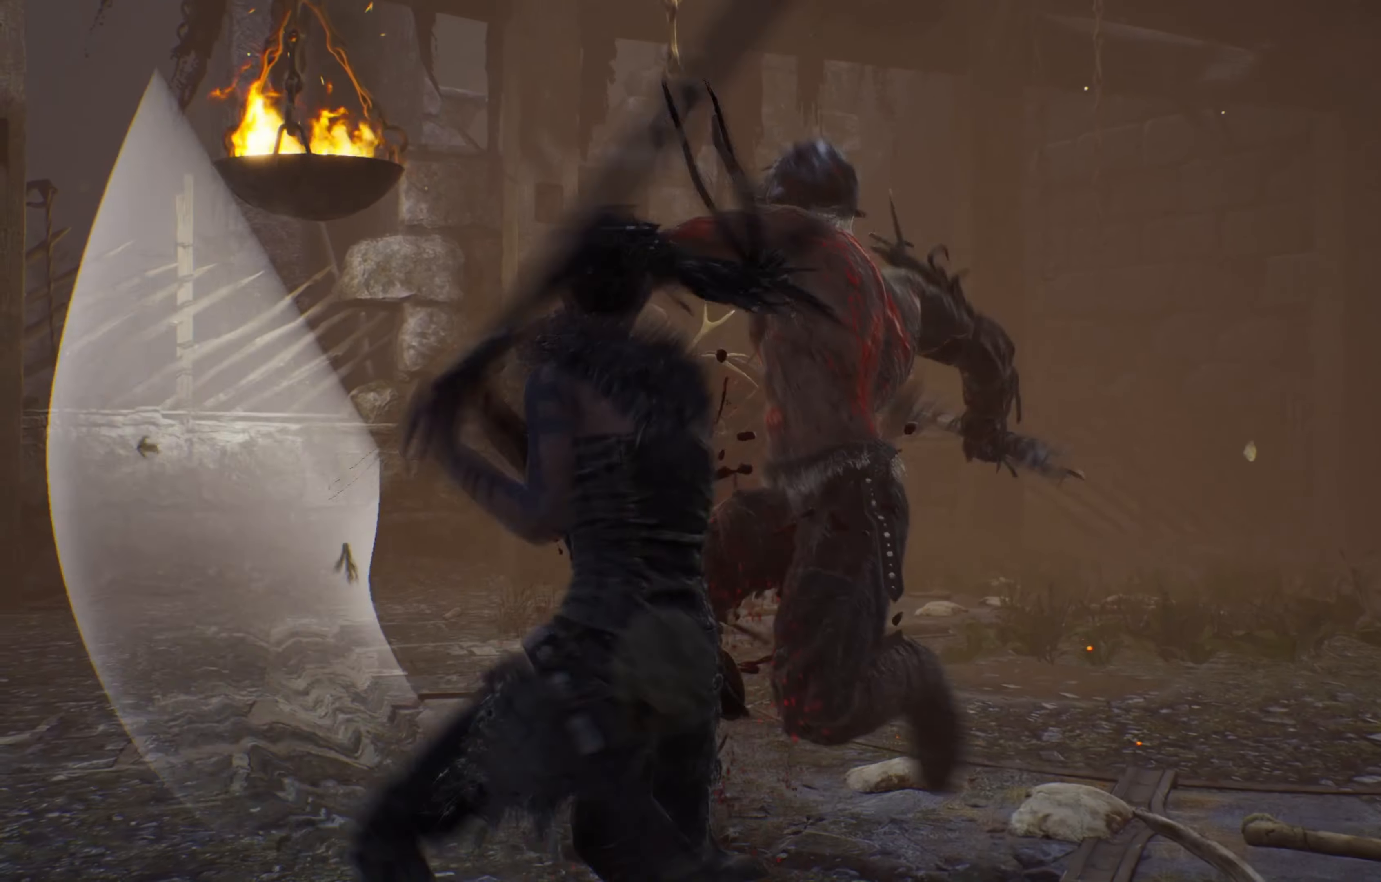
{"buttons": [], "left_stick": "center", "right_stick": "center", "events": [[17, "X", "down"], [100, "X", "up"], [150, "X", "down"], [184, "X", "up"], [250, "X", "down"], [484, "X", "up"], [484, "left_stick", "center"]]}
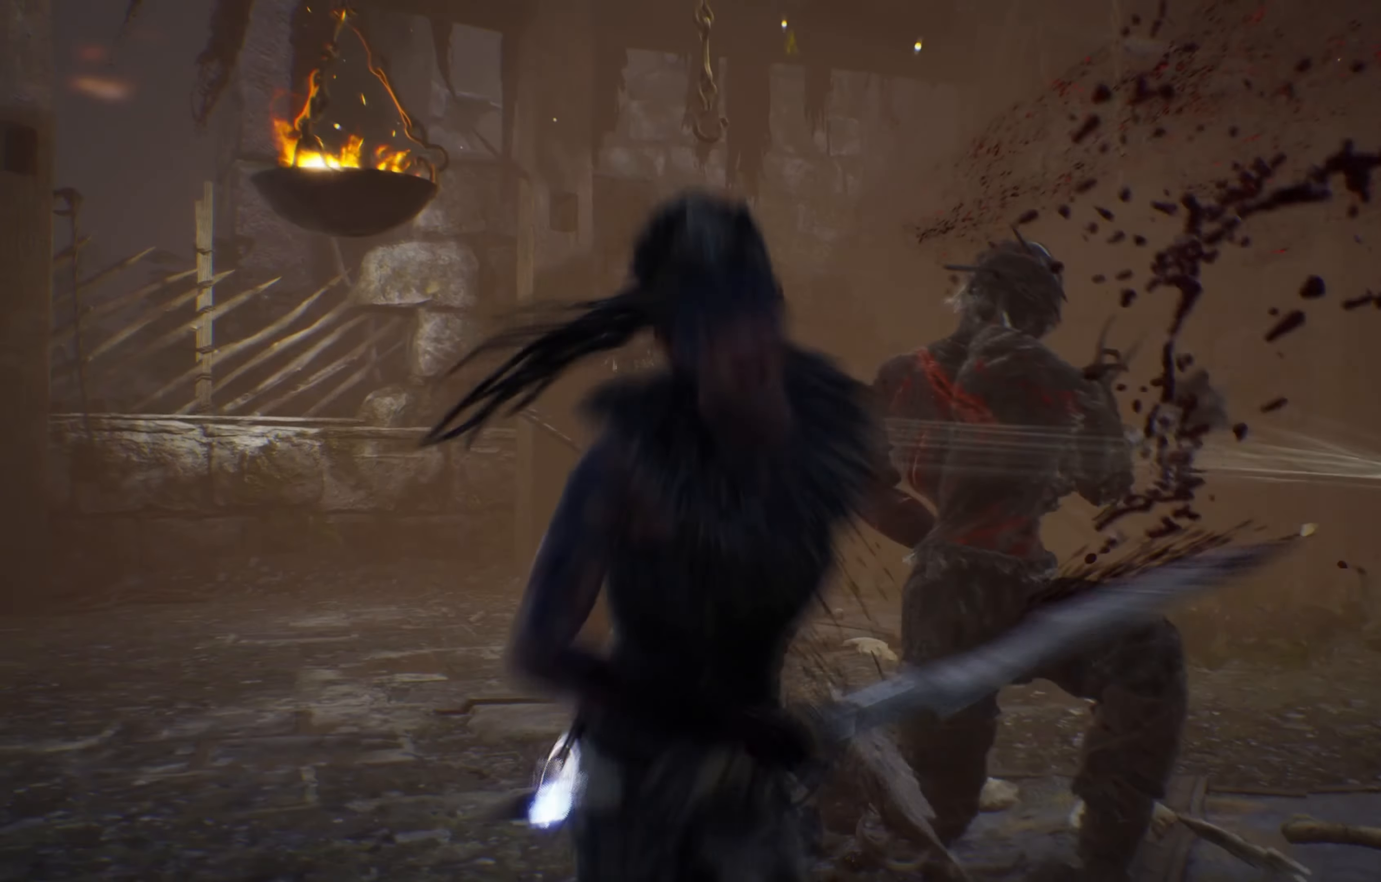
{"buttons": ["X"], "left_stick": "right", "right_stick": "center", "events": [[200, "left_stick", "right"], [250, "X", "down"], [384, "X", "up"], [467, "X", "down"]]}
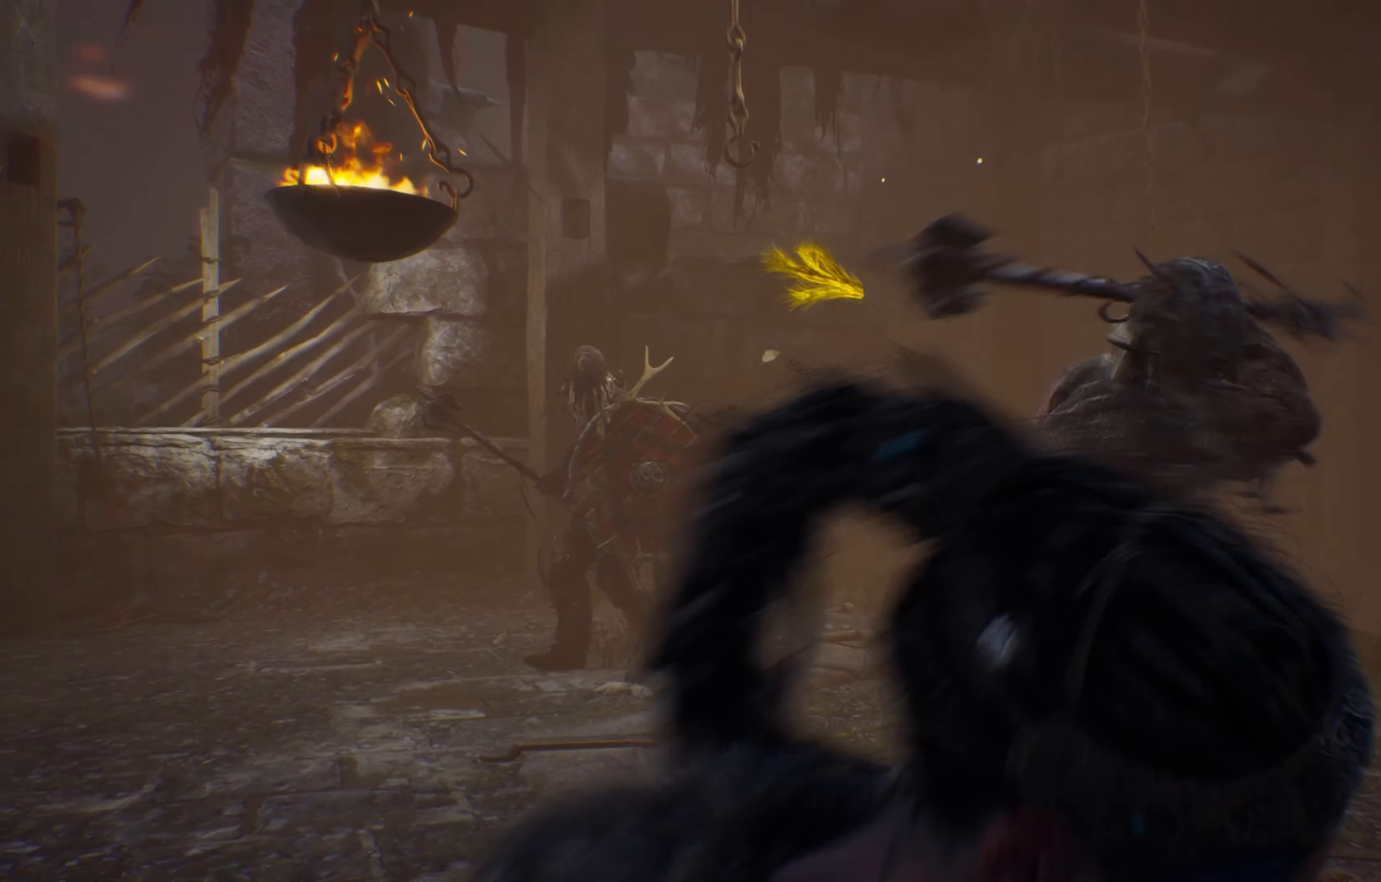
{"buttons": ["A"], "left_stick": "right", "right_stick": "center", "events": [[50, "X", "up"], [200, "A", "down"], [400, "A", "up"], [467, "A", "down"]]}
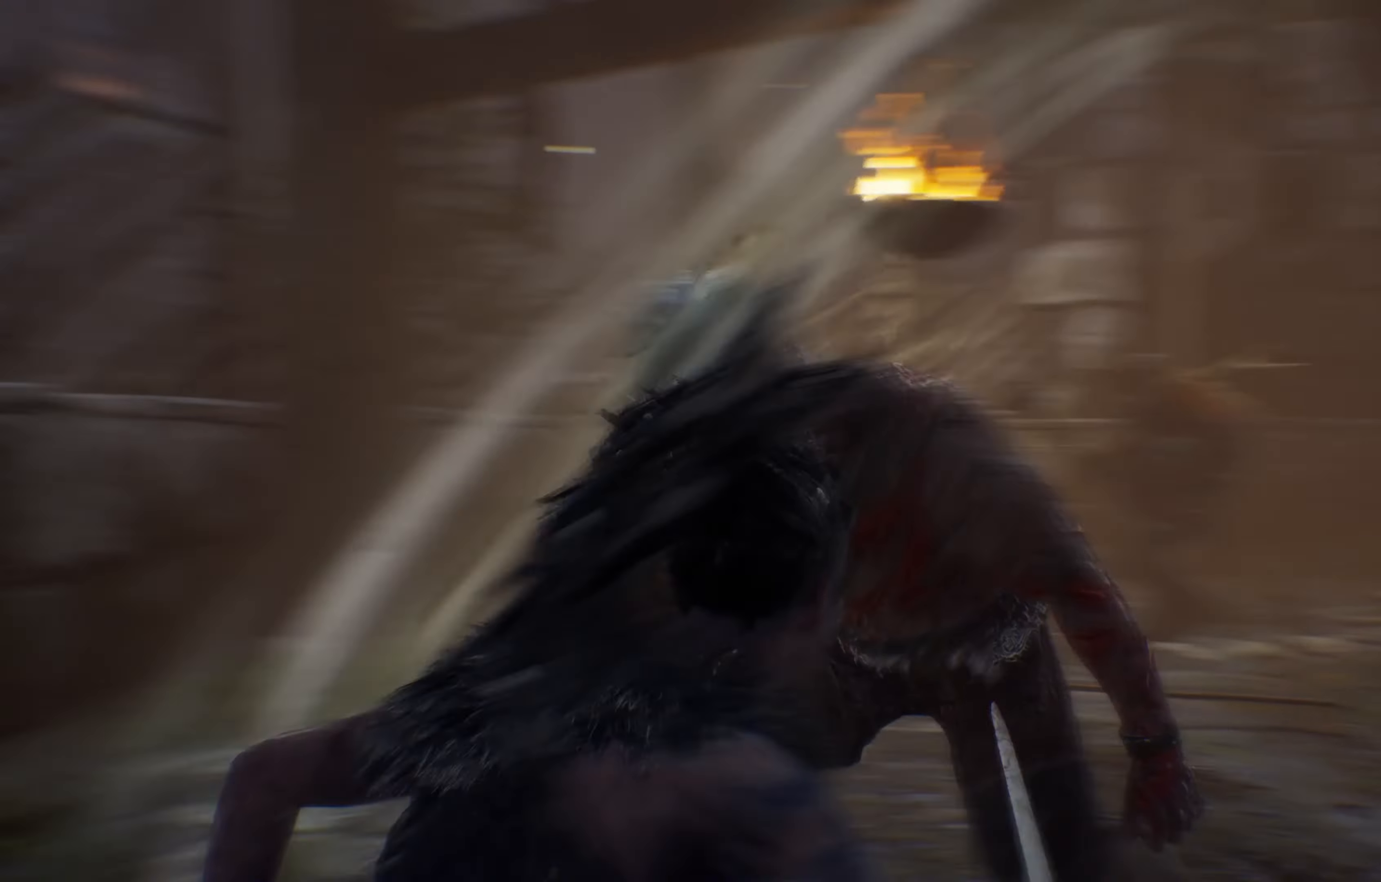
{"buttons": [], "left_stick": "up", "right_stick": "center", "events": [[66, "A", "up"], [233, "X", "down"], [233, "left_stick", "up"], [466, "X", "up"]]}
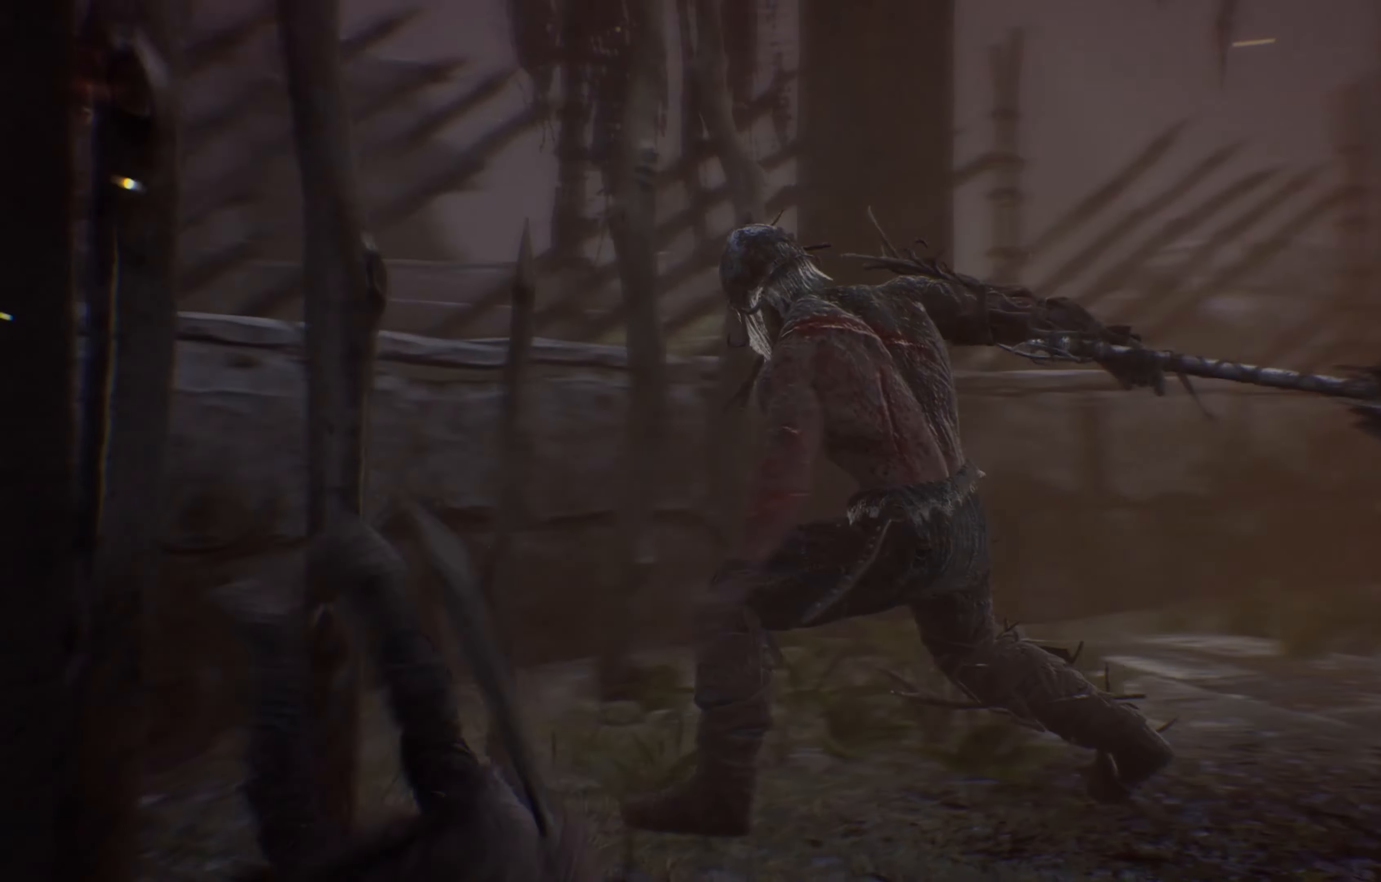
{"buttons": ["X"], "left_stick": "up", "right_stick": "center", "events": [[16, "X", "down"], [116, "X", "up"], [133, "X", "down"], [200, "X", "up"], [316, "X", "down"], [350, "X", "up"], [366, "X", "down"], [483, "X", "up"], [500, "X", "down"]]}
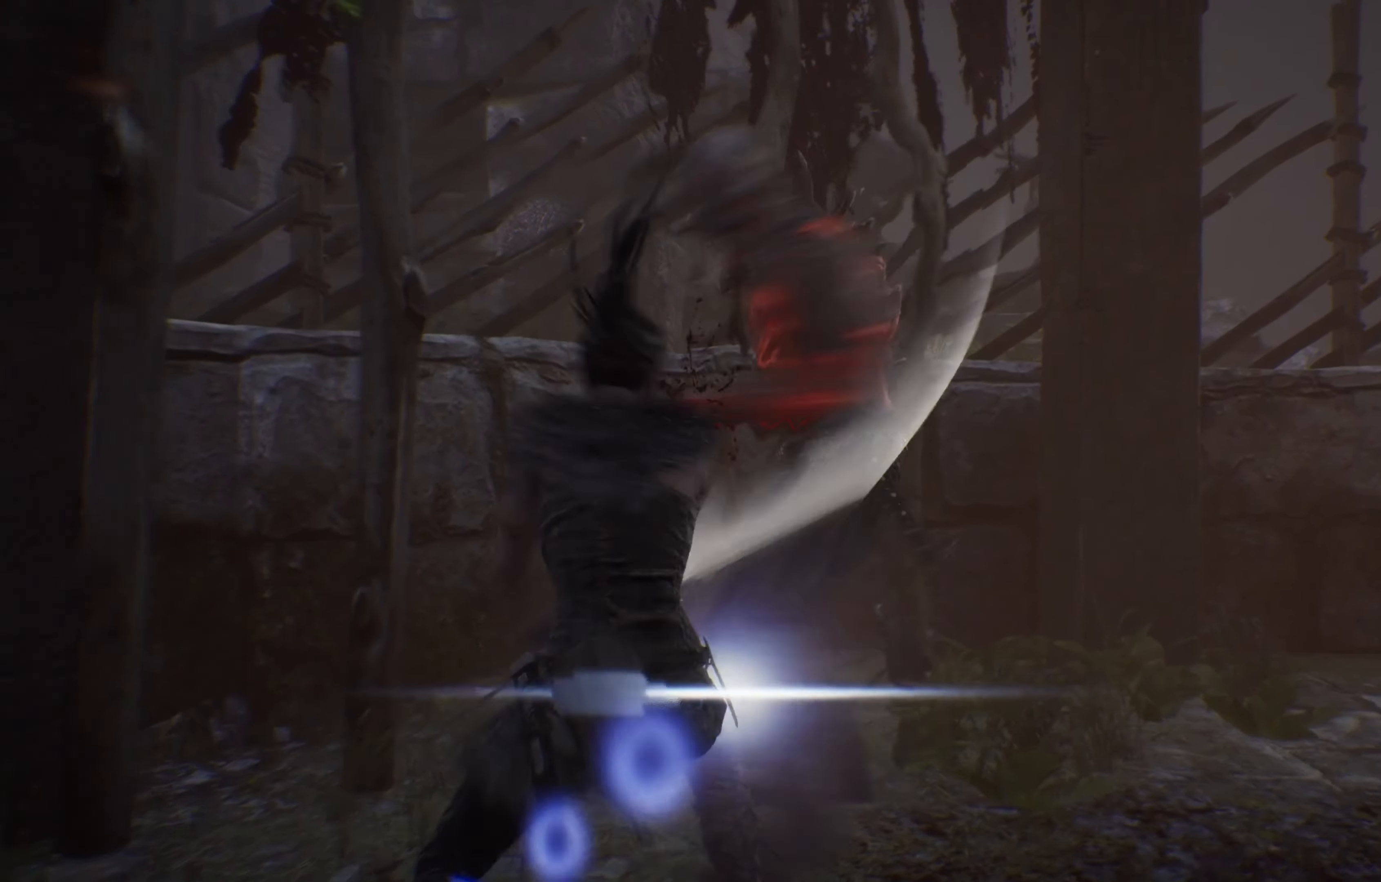
{"buttons": [], "left_stick": "center", "right_stick": "center", "events": [[100, "X", "up"], [150, "X", "down"], [233, "left_stick", "center"], [500, "X", "up"]]}
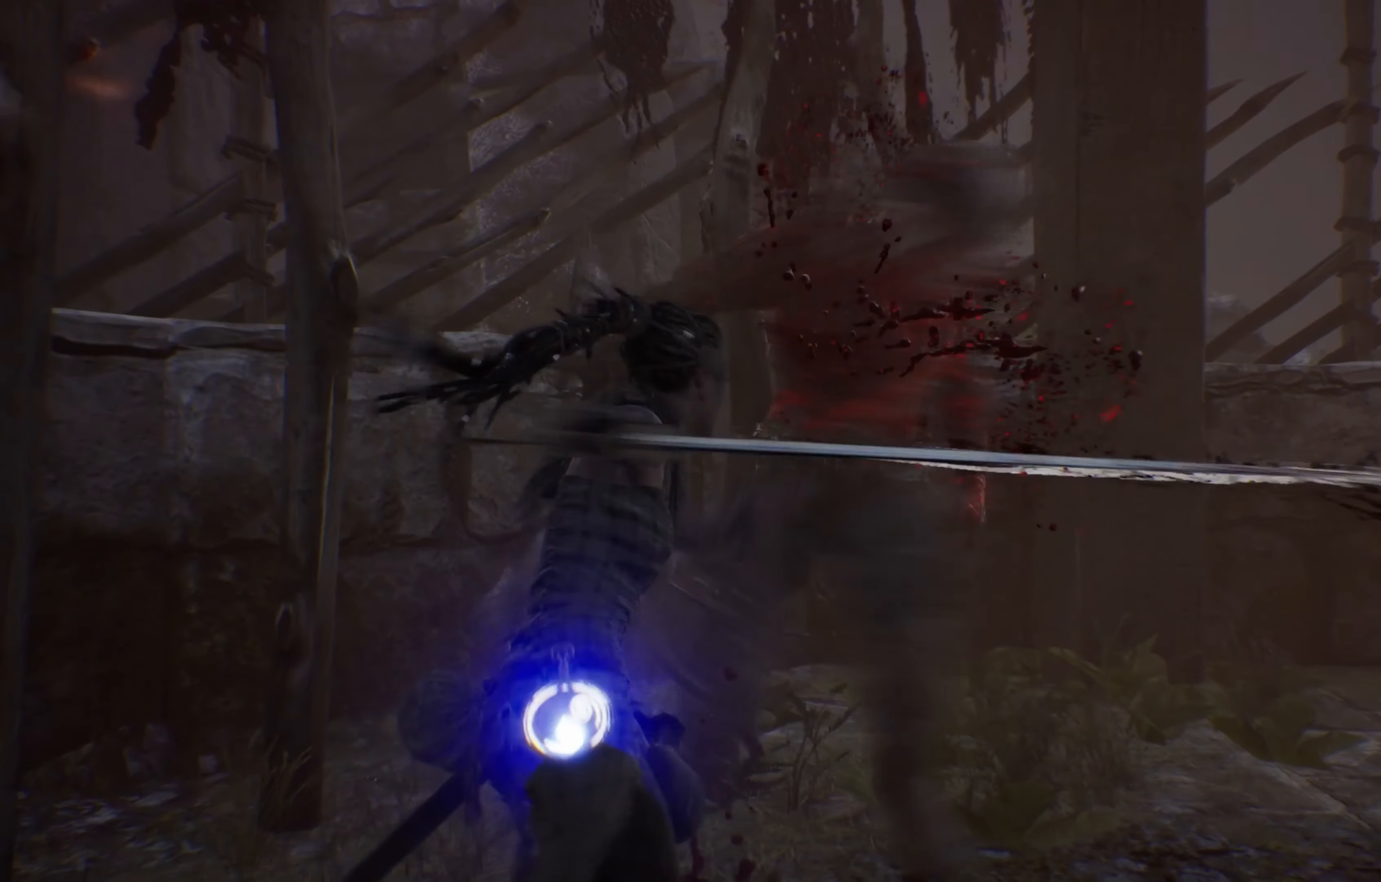
{"buttons": [], "left_stick": "center", "right_stick": "center", "events": [[50, "X", "down"], [233, "X", "up"], [283, "X", "down"], [400, "X", "up"]]}
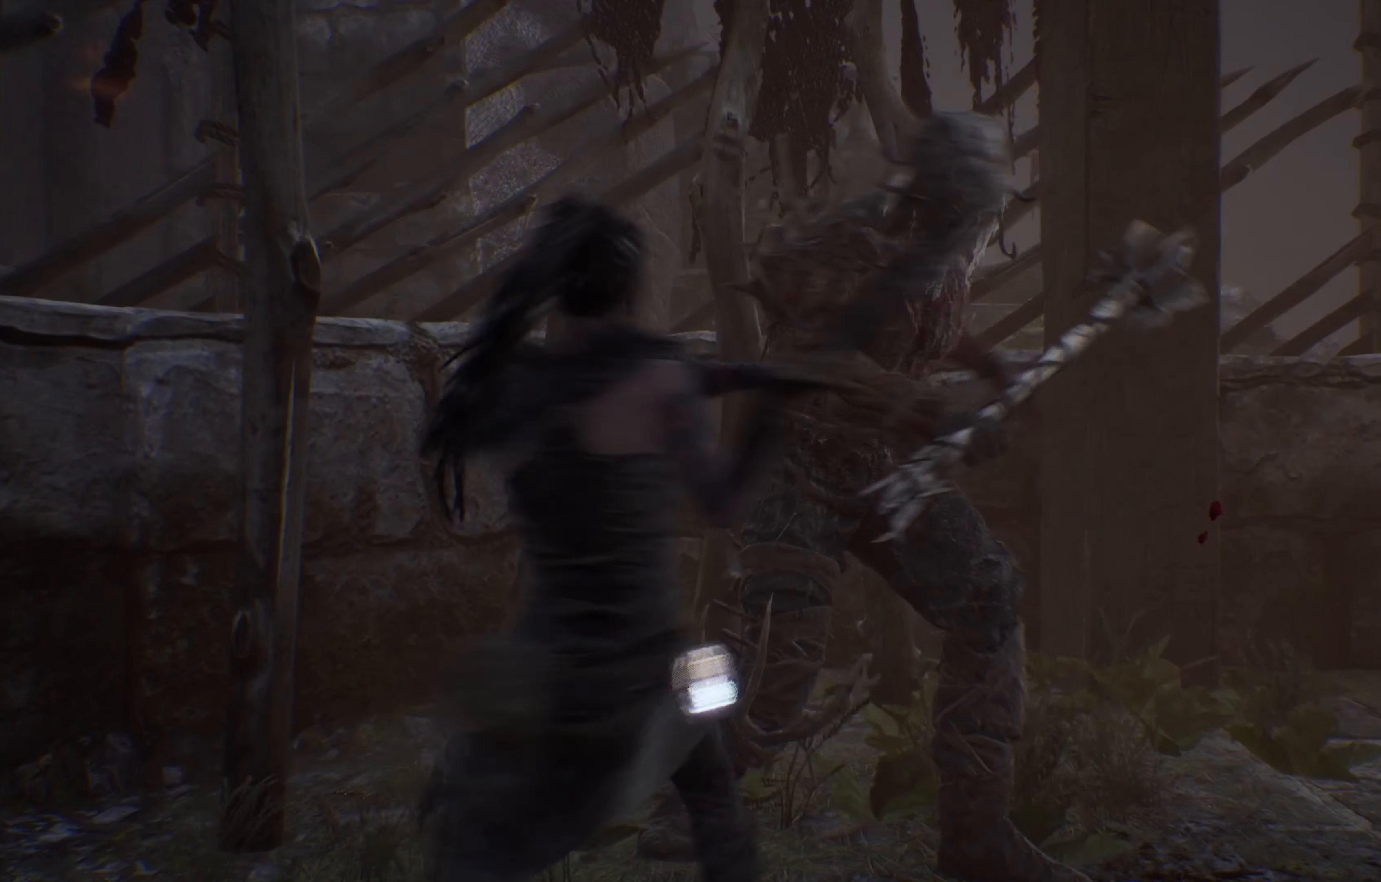
{"buttons": ["A"], "left_stick": "down", "right_stick": "center", "events": [[116, "left_stick", "down"], [283, "A", "down"], [350, "A", "up"], [383, "A", "down"], [450, "A", "up"], [500, "A", "down"]]}
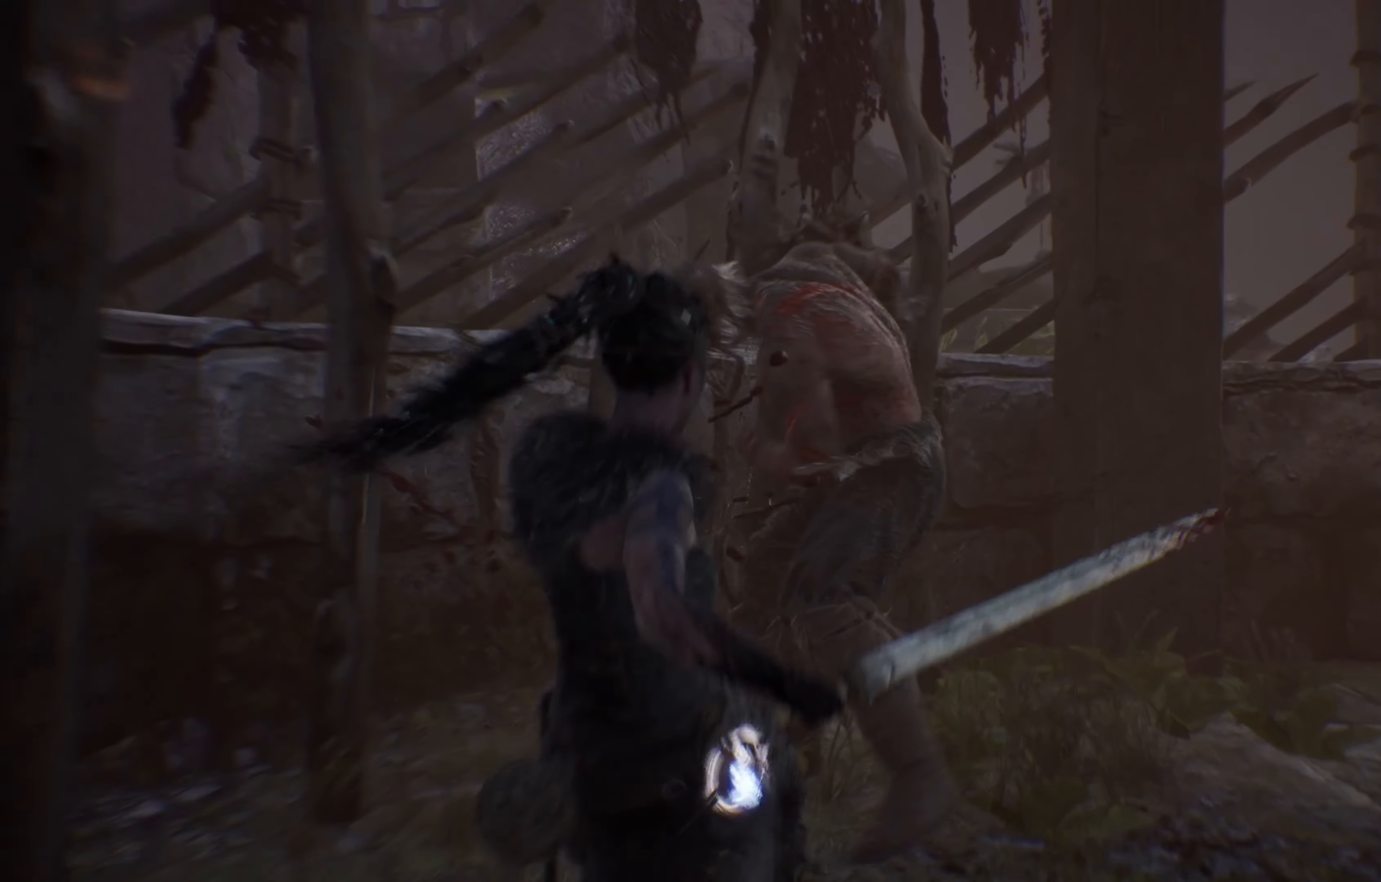
{"buttons": [], "left_stick": "down", "right_stick": "center", "events": [[83, "A", "up"], [133, "A", "down"], [250, "A", "up"], [266, "A", "down"], [366, "A", "up"], [400, "A", "down"], [500, "A", "up"]]}
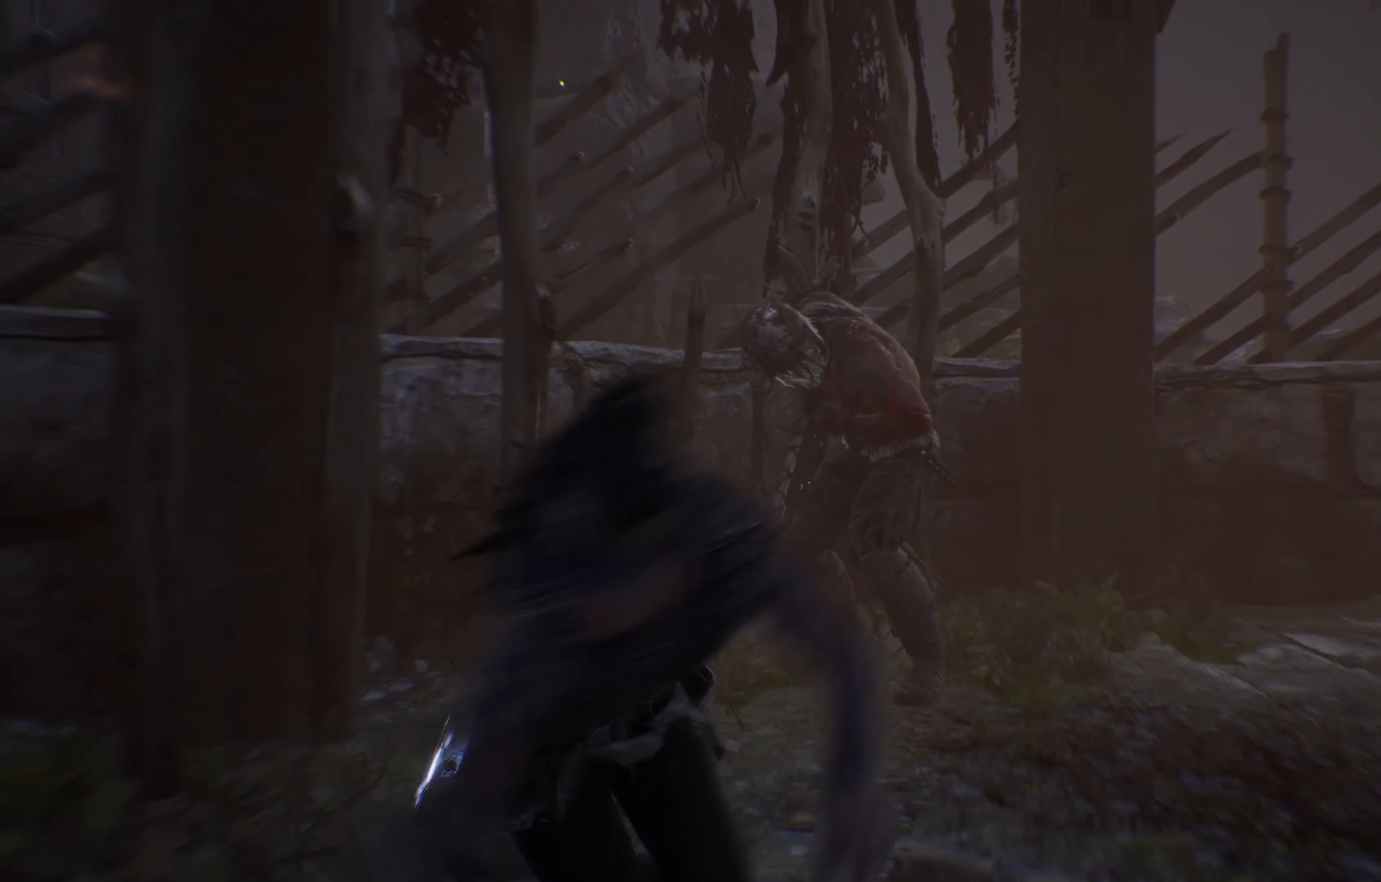
{"buttons": [], "left_stick": "down-left", "right_stick": "center", "events": [[366, "left_stick", "down-left"]]}
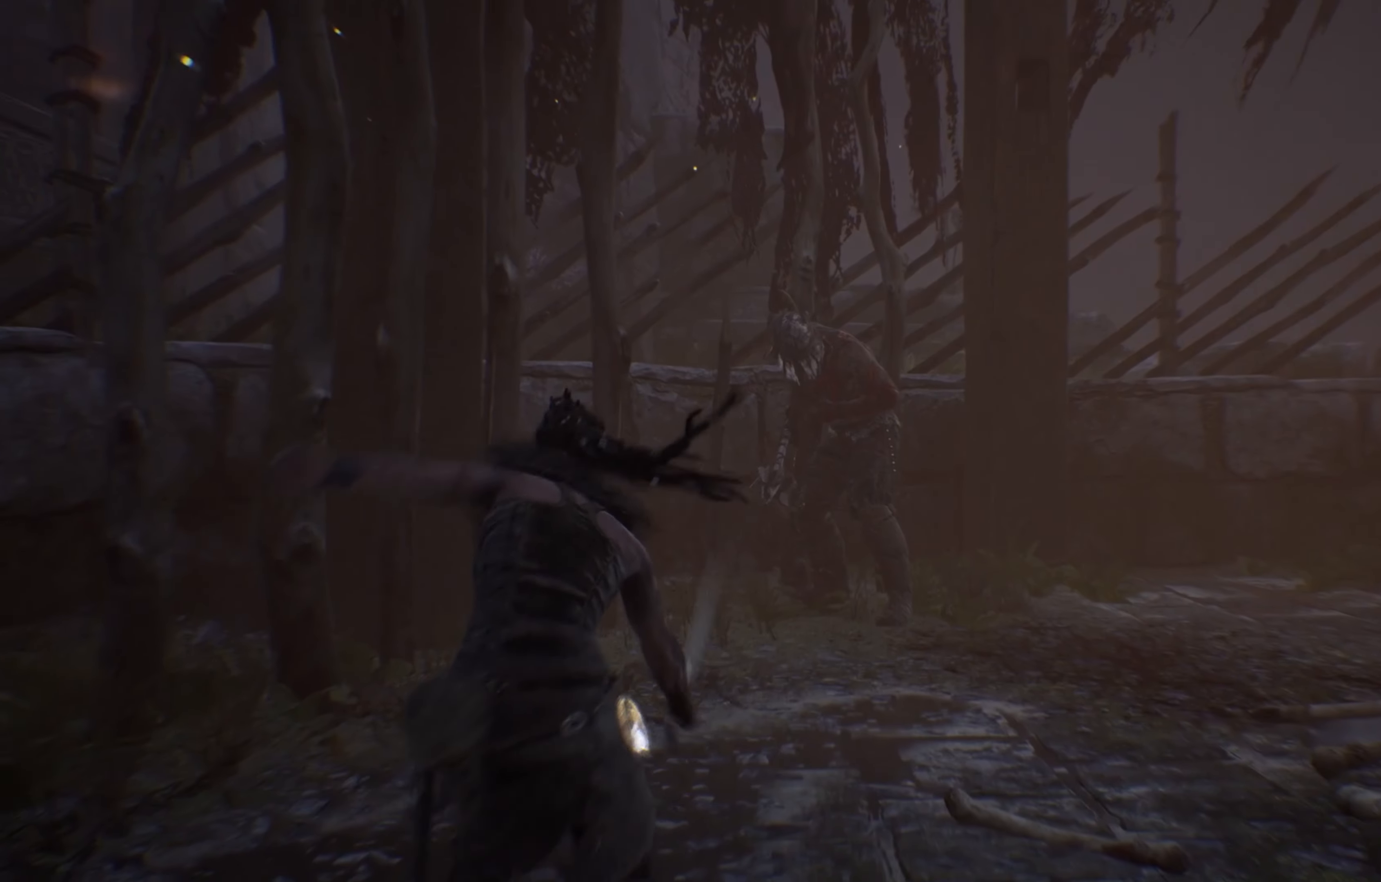
{"buttons": [], "left_stick": "down-left", "right_stick": "center", "events": []}
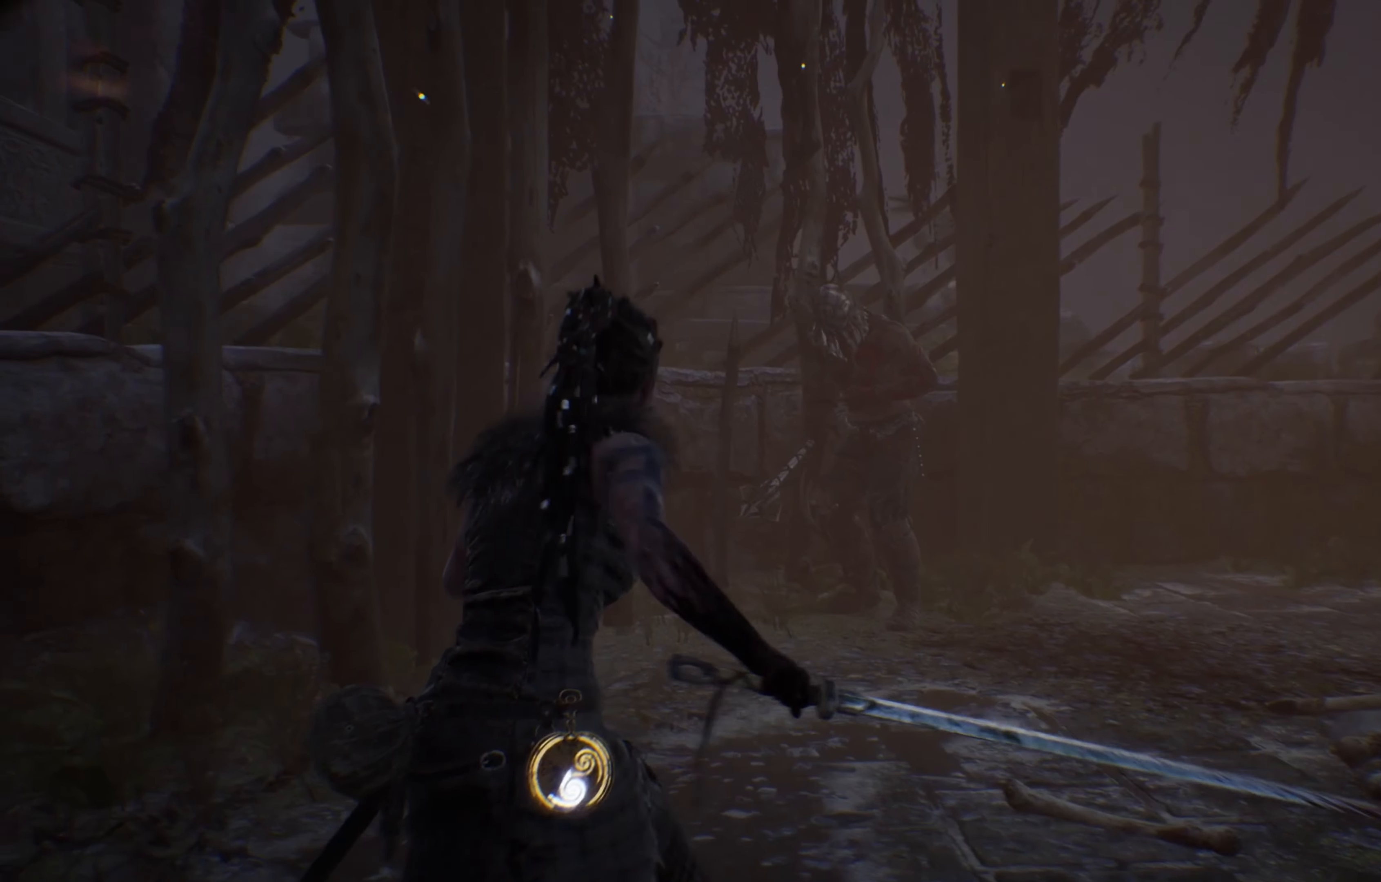
{"buttons": [], "left_stick": "down-right", "right_stick": "center", "events": [[233, "left_stick", "down"], [266, "right_stick", "right"], [366, "left_stick", "down-right"], [416, "right_stick", "center"]]}
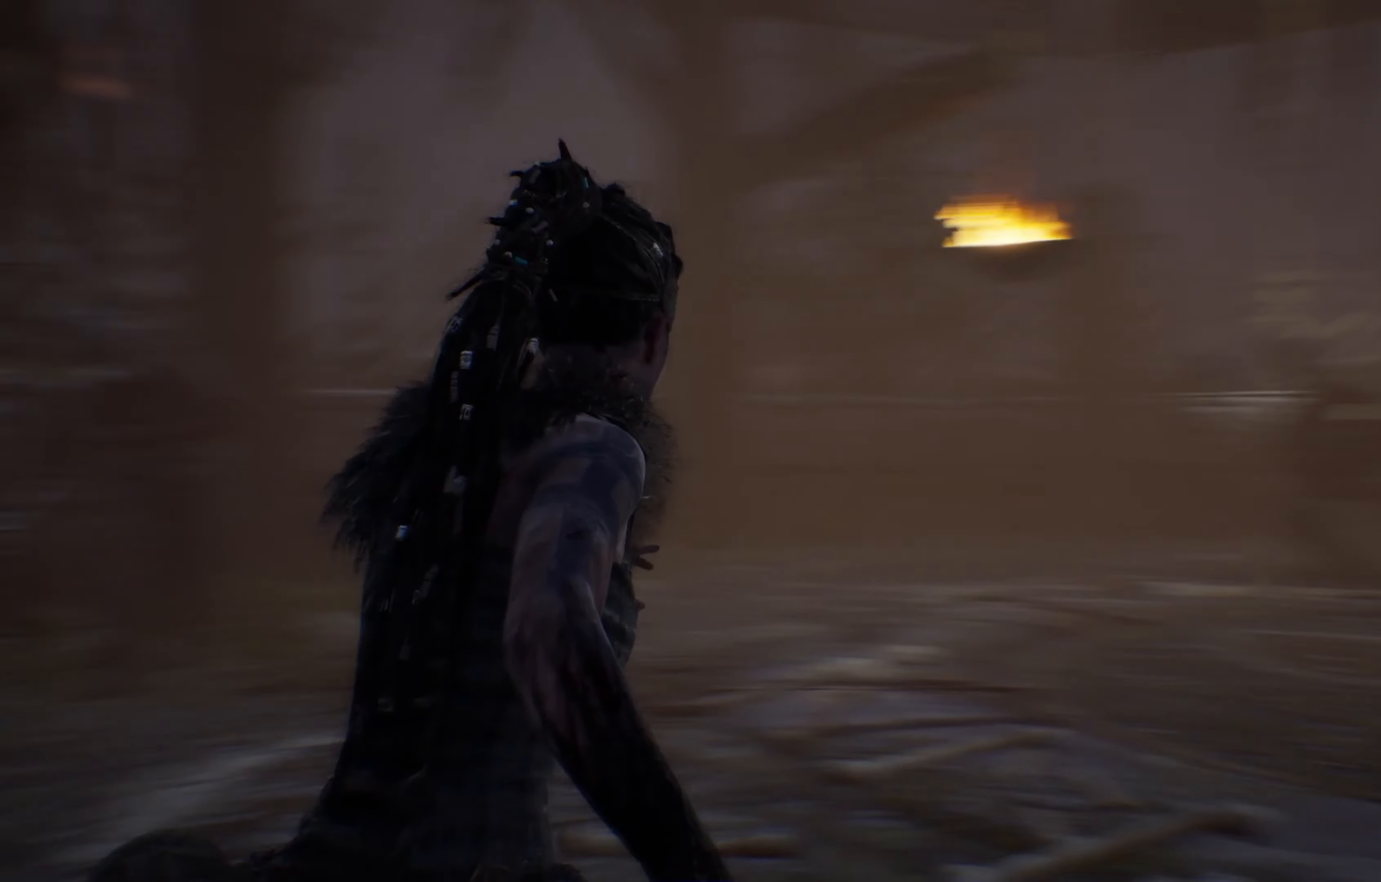
{"buttons": [], "left_stick": "right", "right_stick": "center", "events": [[300, "left_stick", "right"]]}
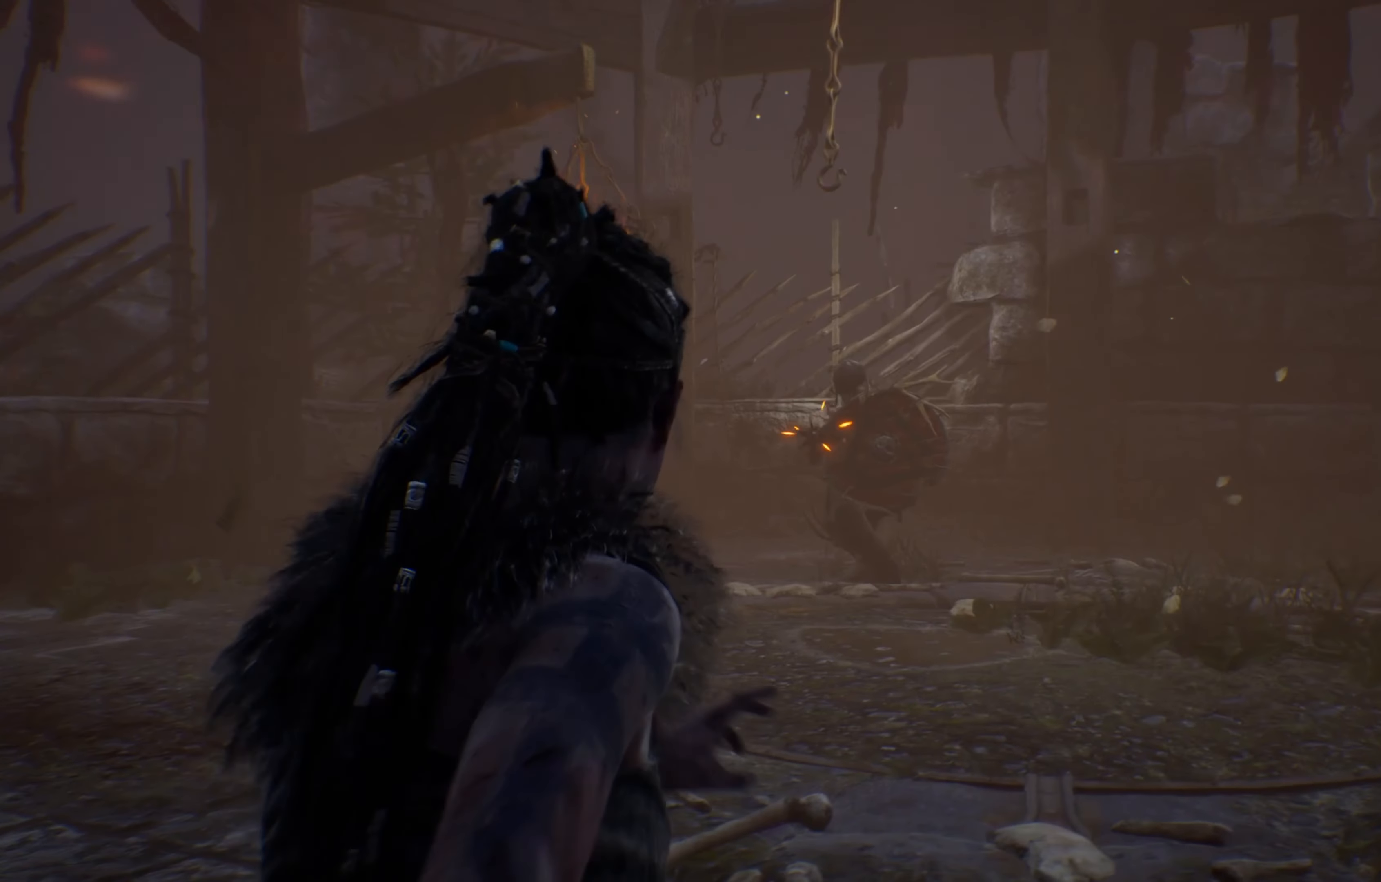
{"buttons": [], "left_stick": "right", "right_stick": "center", "events": [[117, "A", "down"], [217, "A", "up"]]}
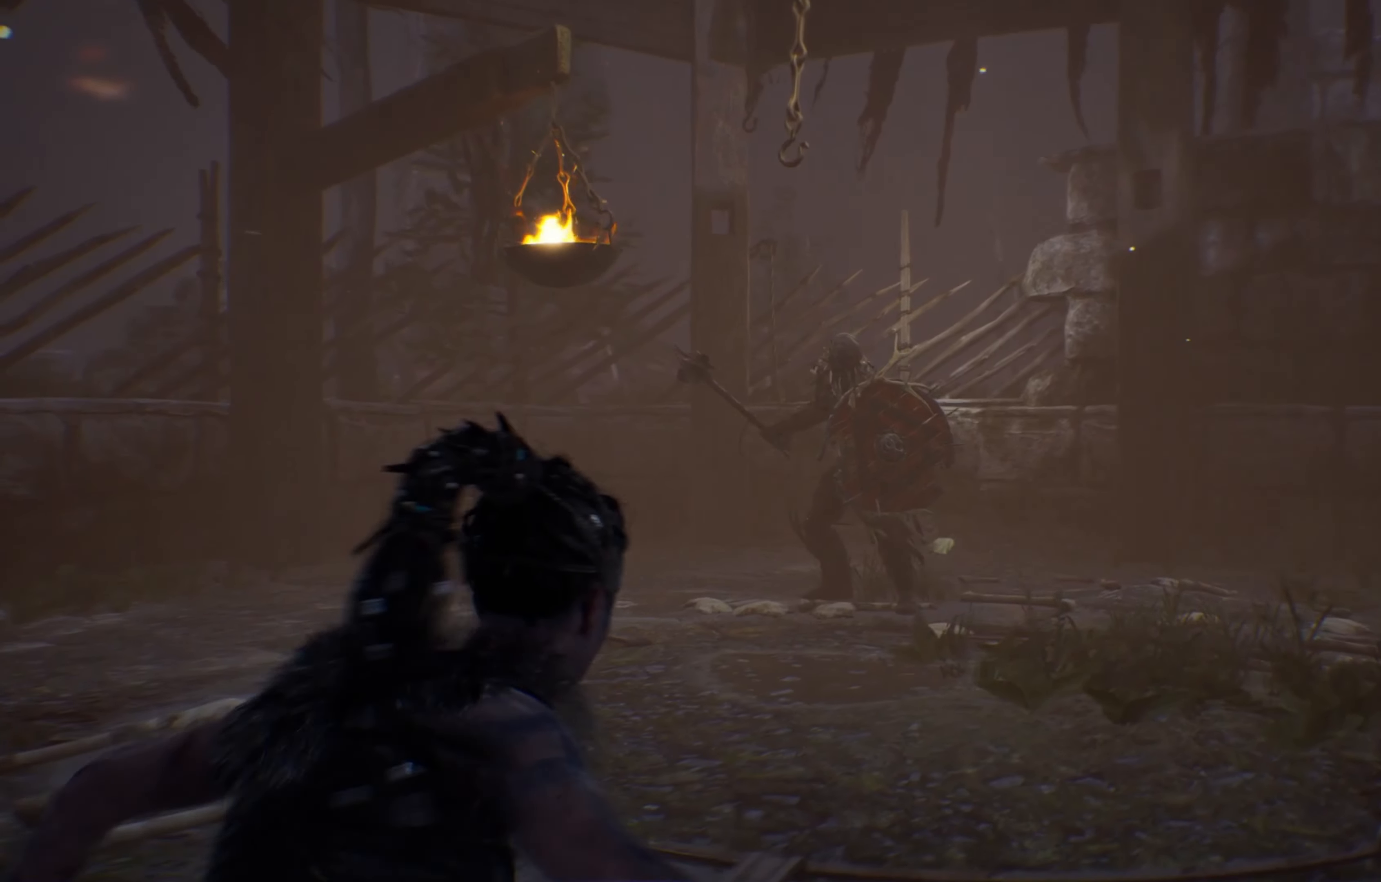
{"buttons": [], "left_stick": "down-right", "right_stick": "center", "events": [[150, "left_stick", "down-right"], [167, "right_stick", "up-left"], [300, "right_stick", "center"]]}
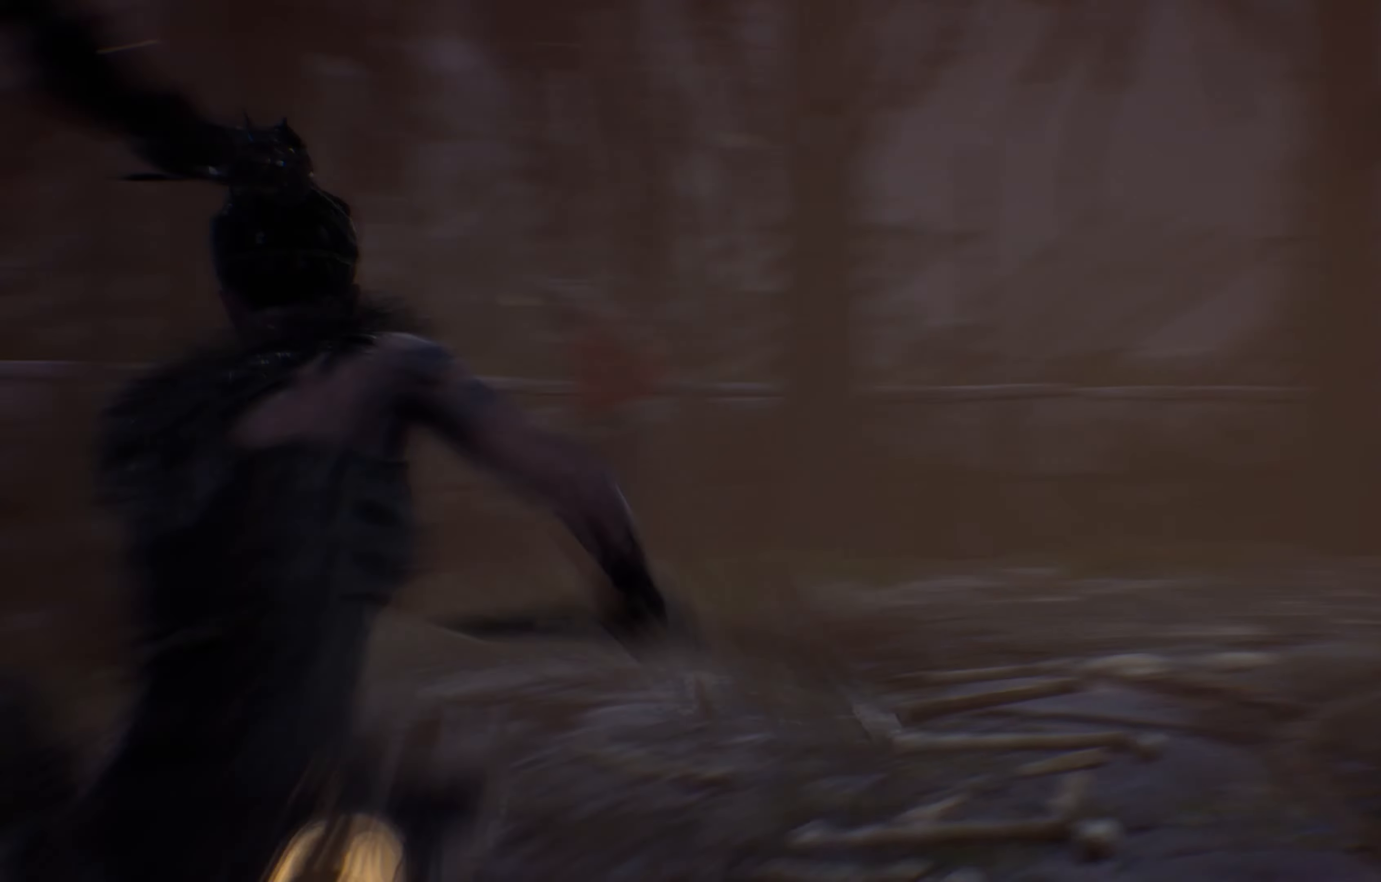
{"buttons": [], "left_stick": "down", "right_stick": "center", "events": [[317, "left_stick", "down"]]}
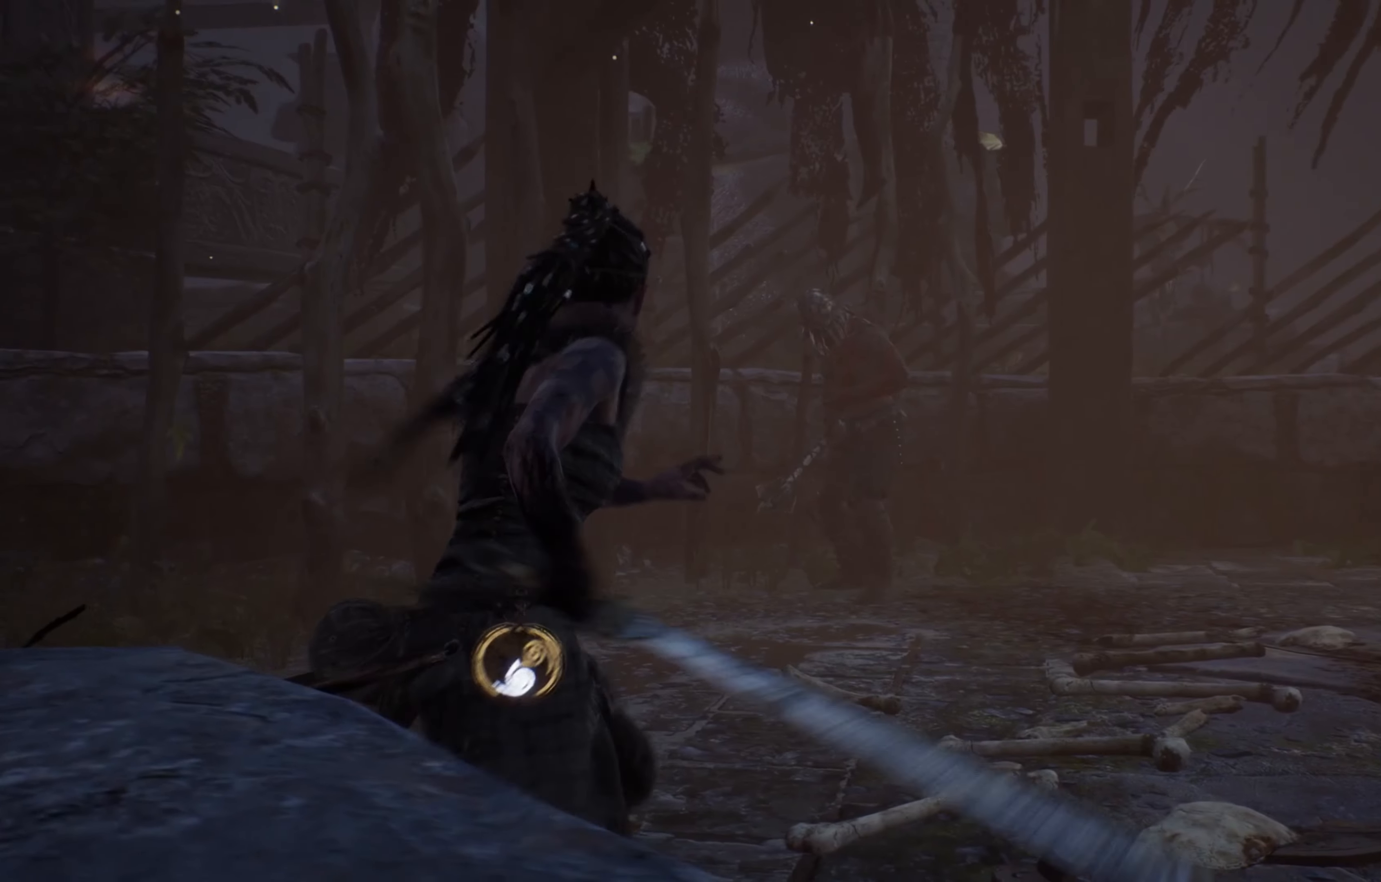
{"buttons": [], "left_stick": "up-left", "right_stick": "center", "events": [[67, "left_stick", "up-left"]]}
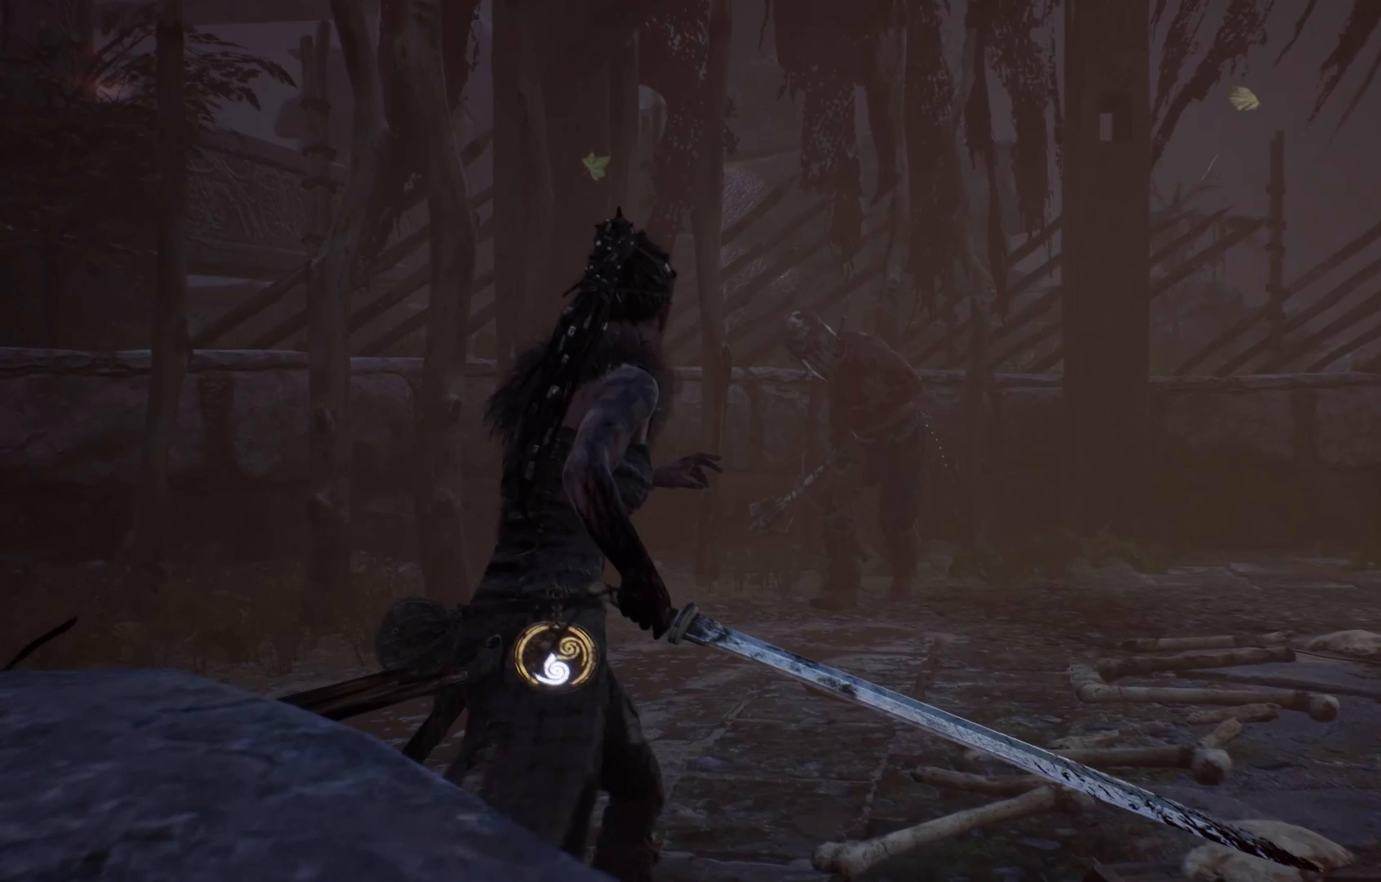
{"buttons": [], "left_stick": "up-left", "right_stick": "center", "events": []}
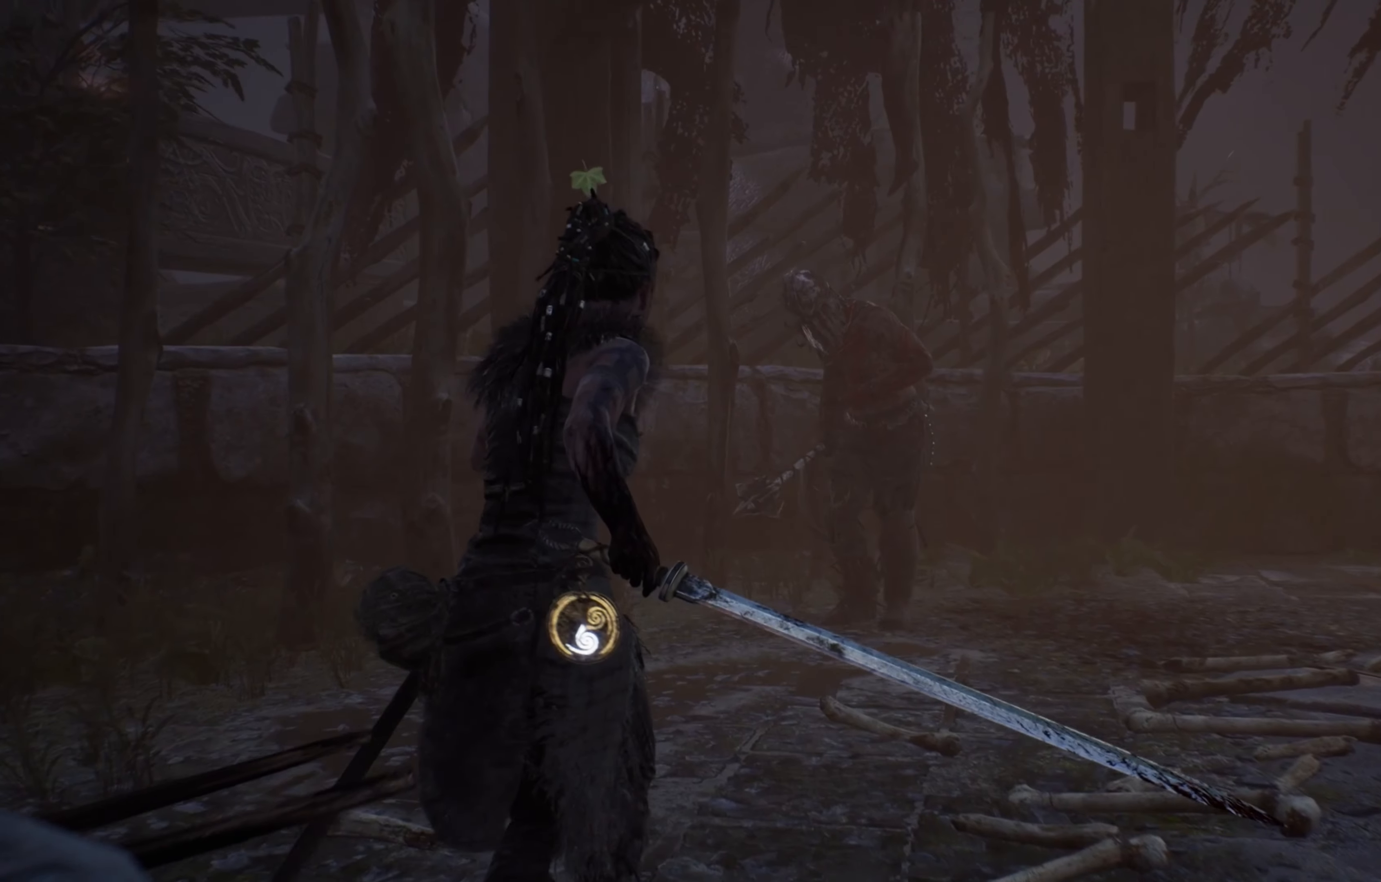
{"buttons": [], "left_stick": "up", "right_stick": "center", "events": [[300, "left_stick", "up"]]}